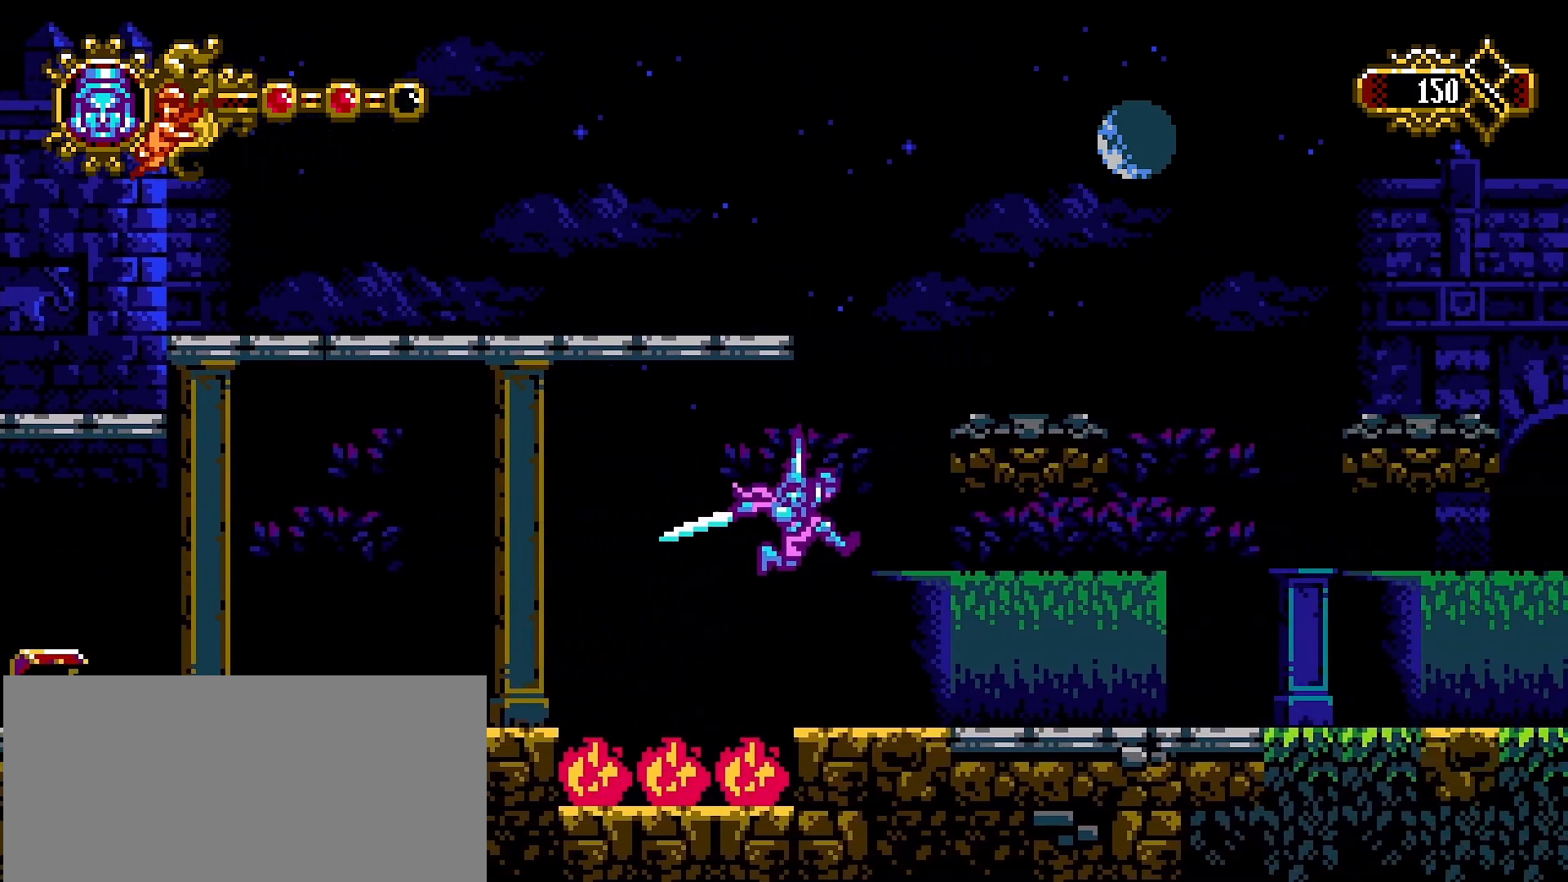
Gameplay with a controller (PlayStation layout); each line is a JSON object with the inputs held at the frame after it (dt_ms = milliseconds from this image to that frame). "events" lists button and stick changes between this image and that frame as [ms after this image, input, new state], when the widget could be followed in between.
{"dt_ms": 500, "buttons": [], "left_stick": "right", "right_stick": "center", "events": [[367, "CROSS", "down"], [500, "CROSS", "up"]]}
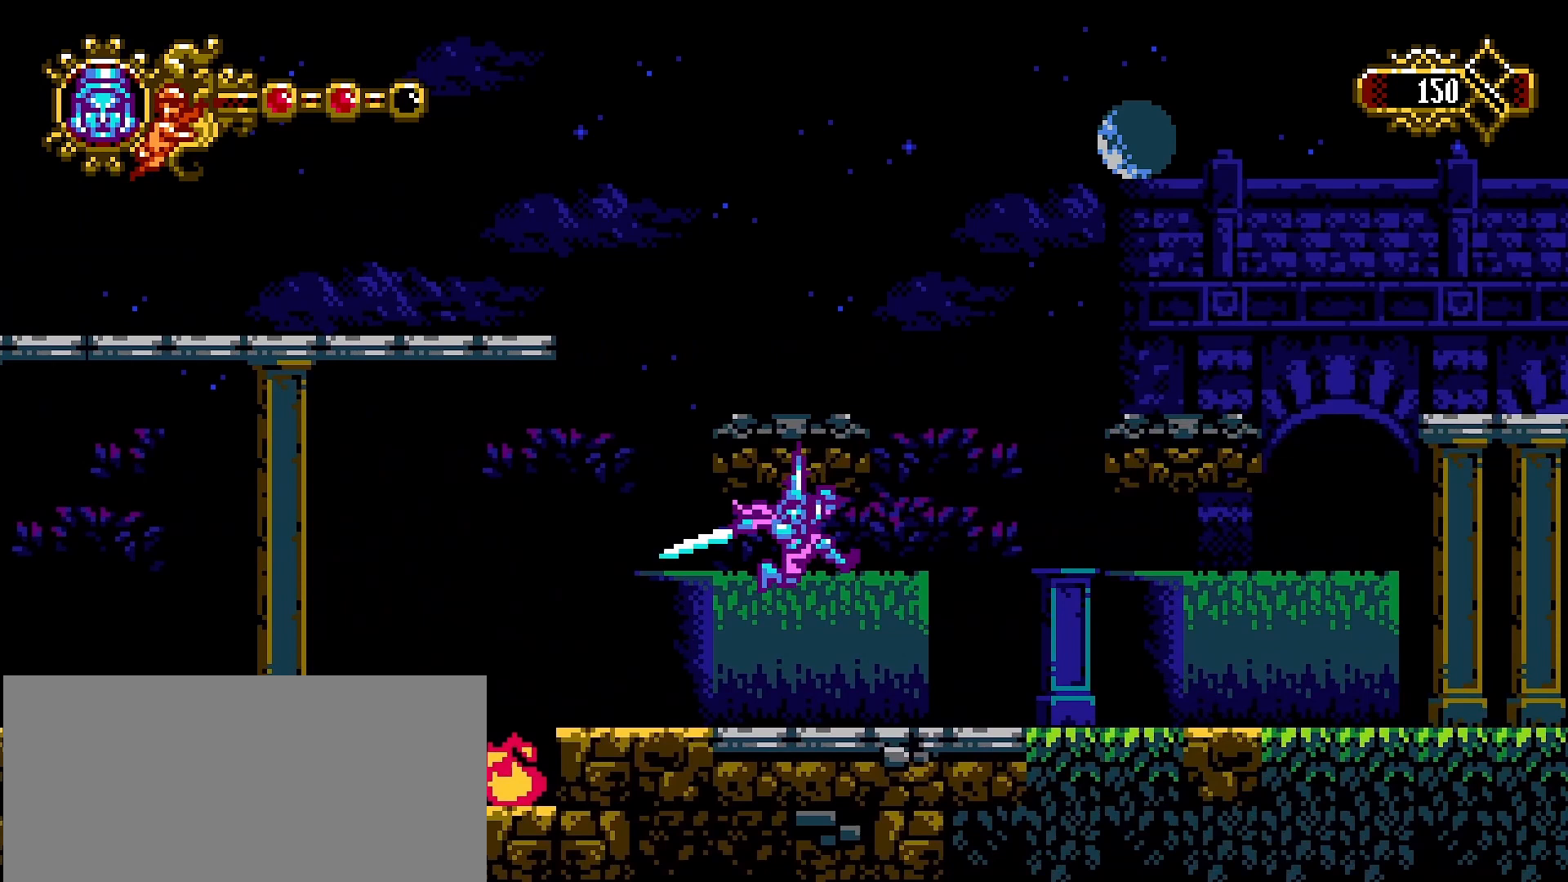
{"dt_ms": 500, "buttons": [], "left_stick": "right", "right_stick": "center", "events": [[167, "SQUARE", "down"], [233, "SQUARE", "up"]]}
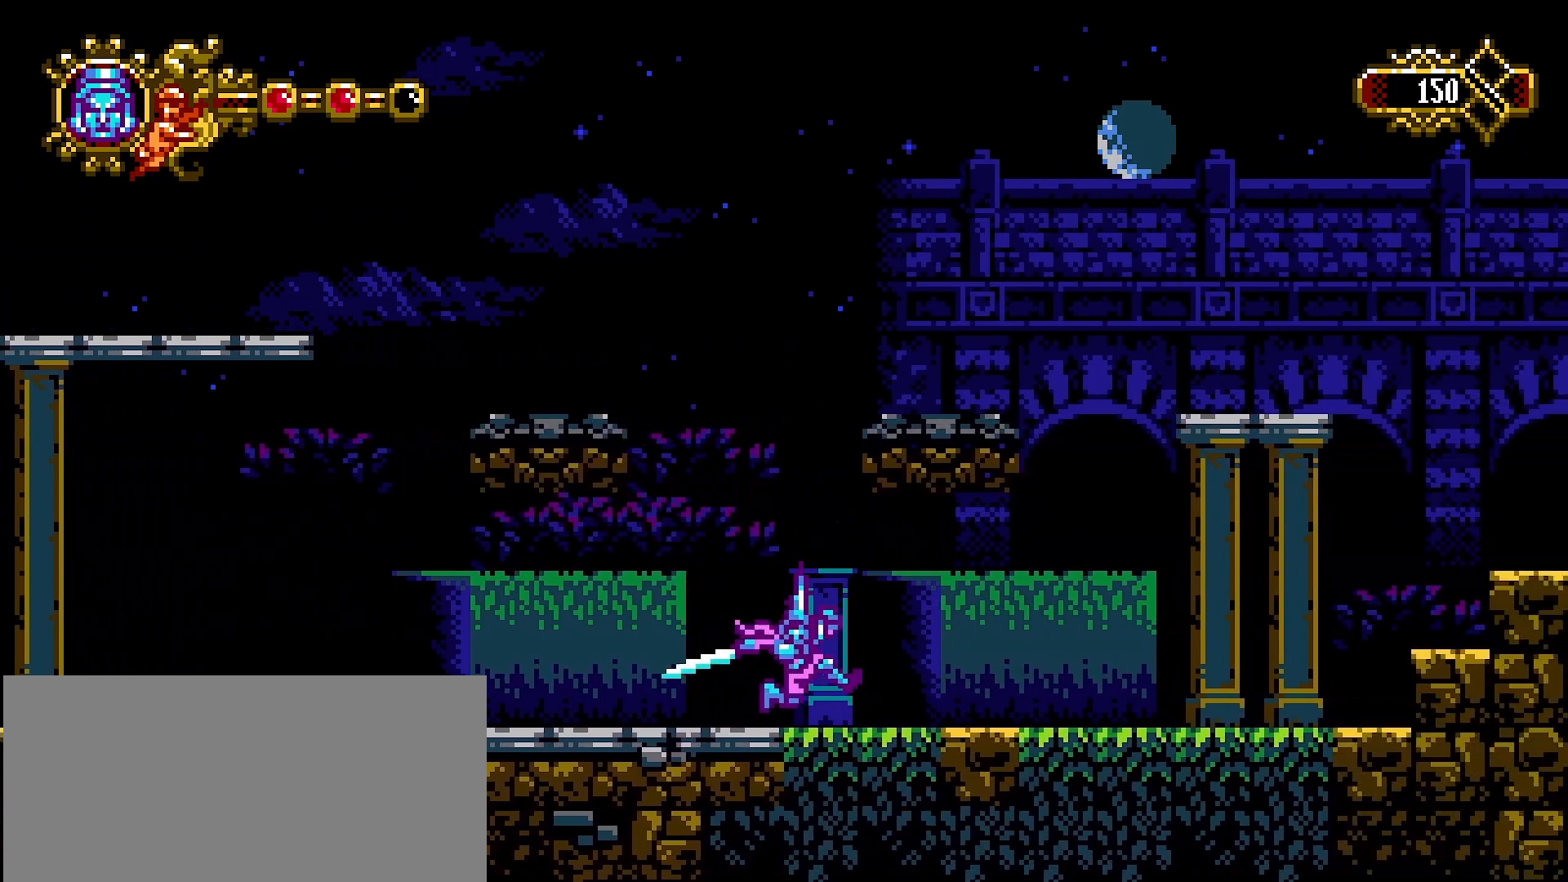
{"dt_ms": 500, "buttons": ["SQUARE"], "left_stick": "right", "right_stick": "center", "events": [[100, "CROSS", "down"], [233, "SQUARE", "down"], [267, "CROSS", "up"], [300, "SQUARE", "up"], [367, "SQUARE", "down"], [433, "SQUARE", "up"], [467, "SQUARE", "down"]]}
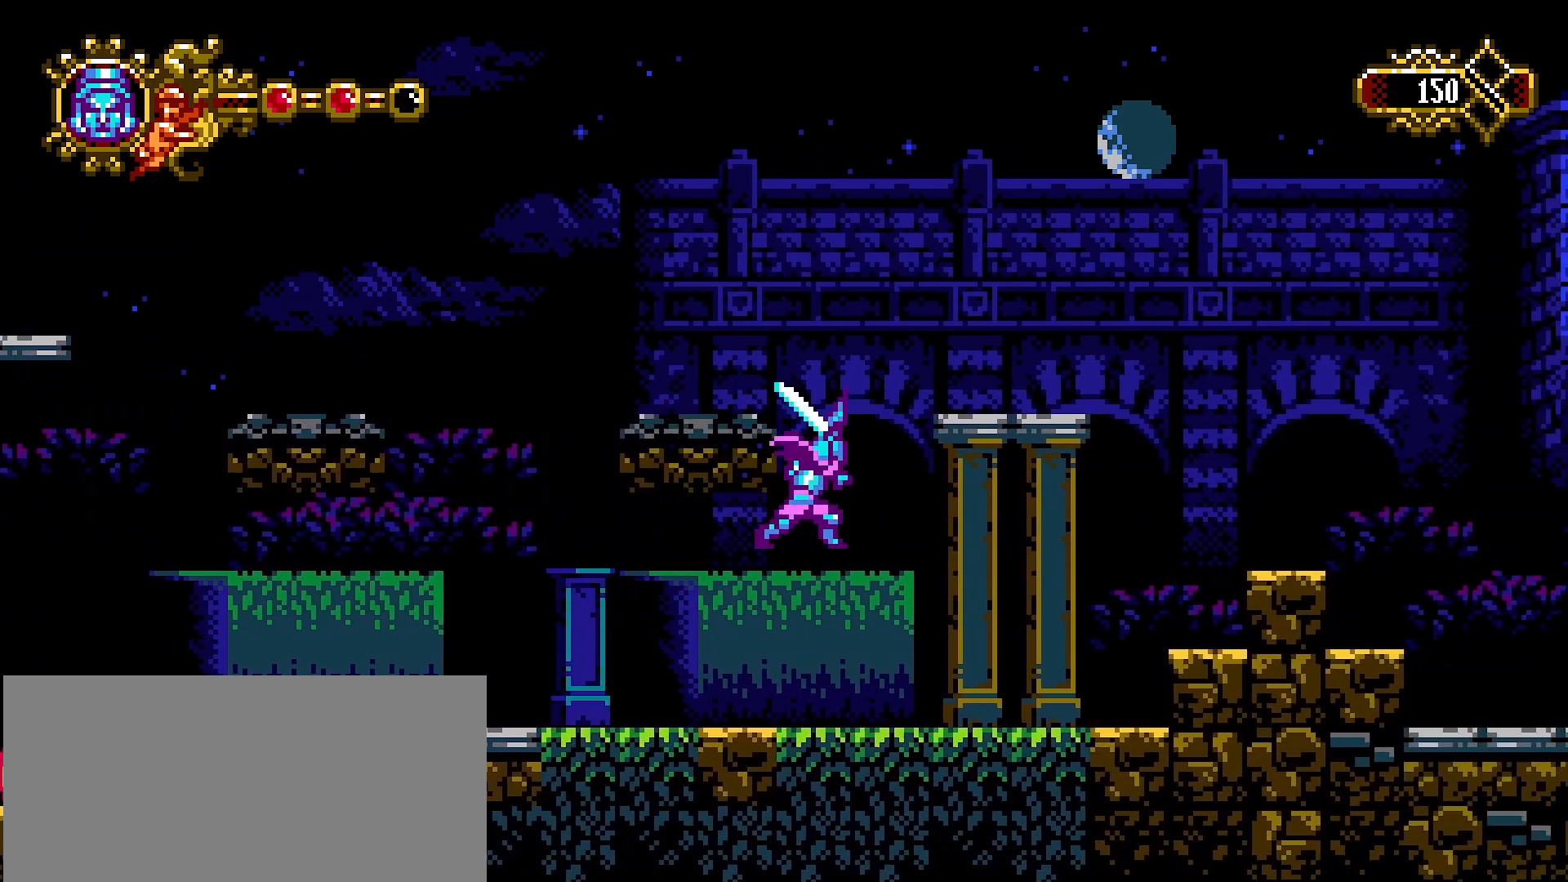
{"dt_ms": 500, "buttons": ["CROSS"], "left_stick": "right", "right_stick": "center", "events": [[33, "SQUARE", "up"], [100, "SQUARE", "down"], [200, "SQUARE", "up"], [467, "CROSS", "down"]]}
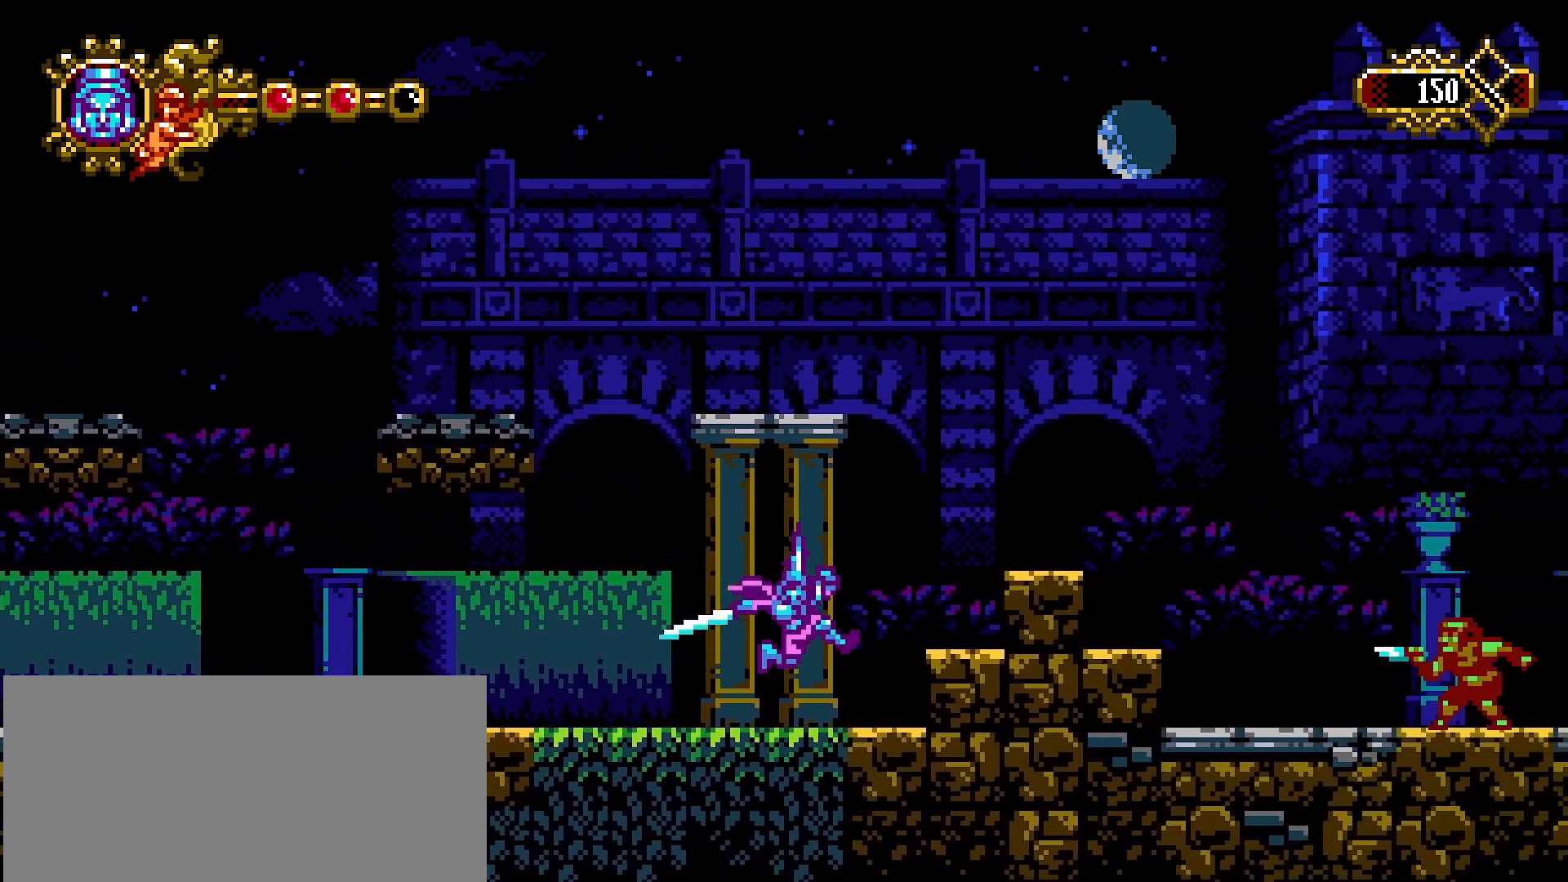
{"dt_ms": 500, "buttons": ["L1"], "left_stick": "right", "right_stick": "center", "events": [[167, "CROSS", "up"], [467, "L1", "down"]]}
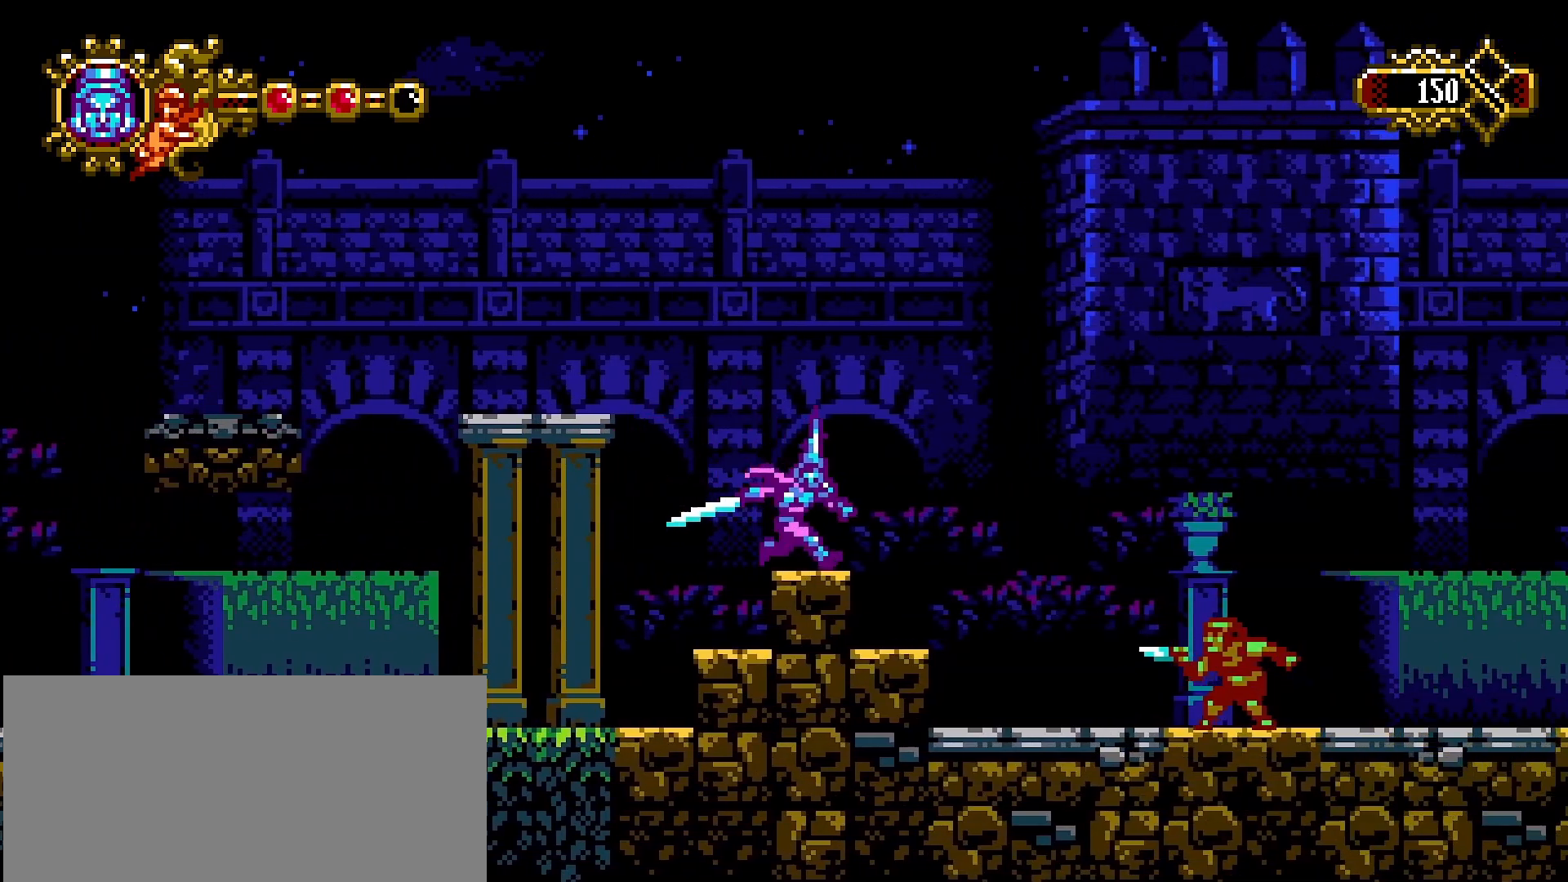
{"dt_ms": 500, "buttons": [], "left_stick": "left", "right_stick": "center", "events": [[33, "L1", "up"], [33, "left_stick", "center"], [233, "left_stick", "left"]]}
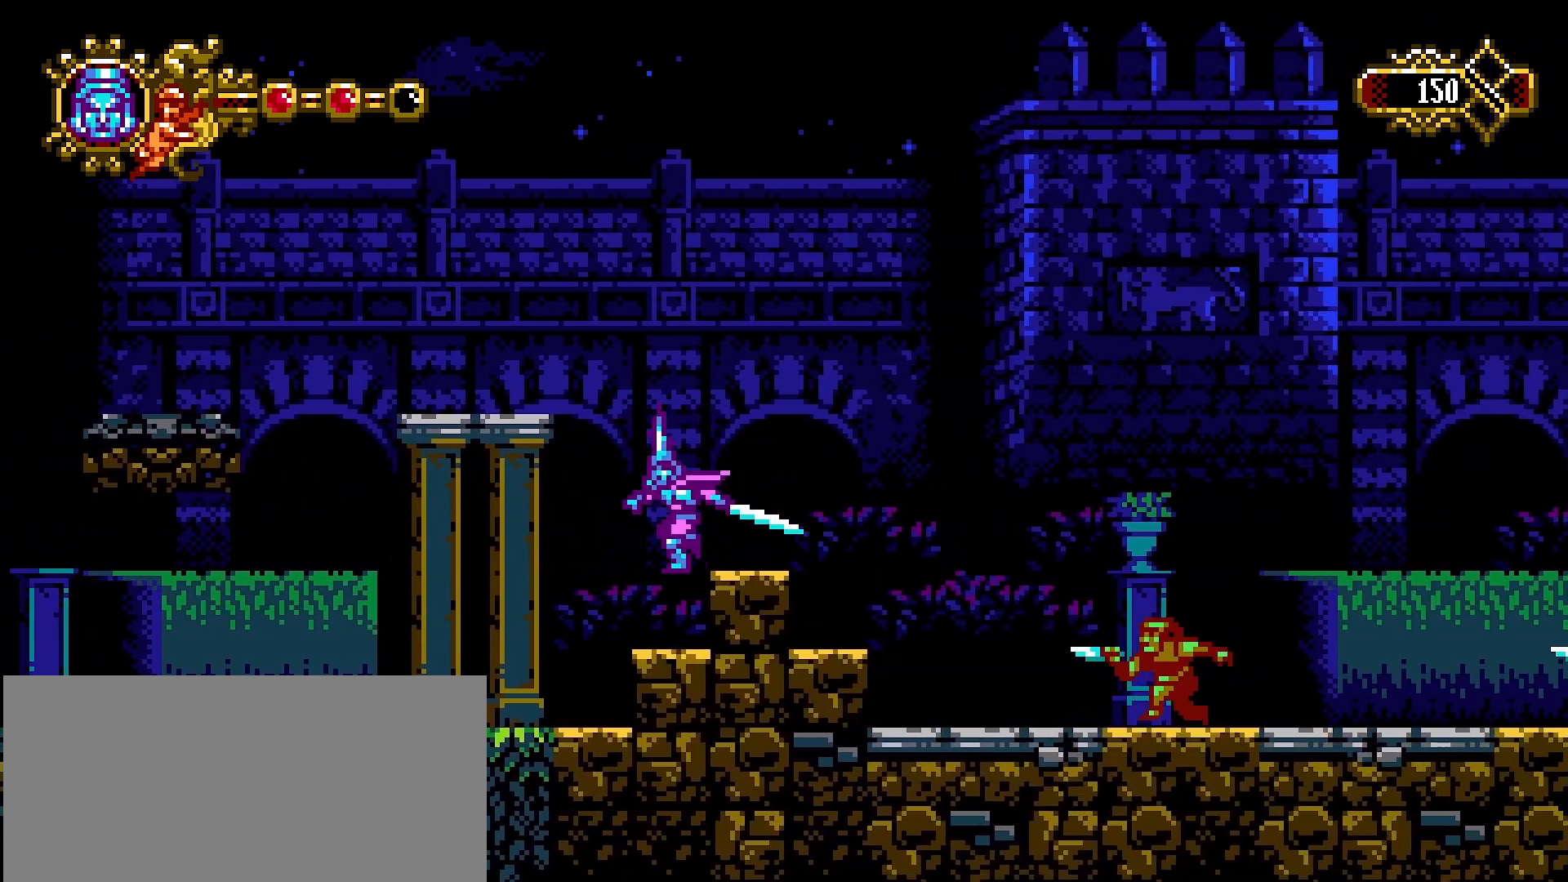
{"dt_ms": 500, "buttons": ["SQUARE"], "left_stick": "right", "right_stick": "center", "events": [[133, "L1", "down"], [200, "L1", "up"], [233, "left_stick", "right"], [300, "SQUARE", "down"], [400, "SQUARE", "up"], [467, "SQUARE", "down"]]}
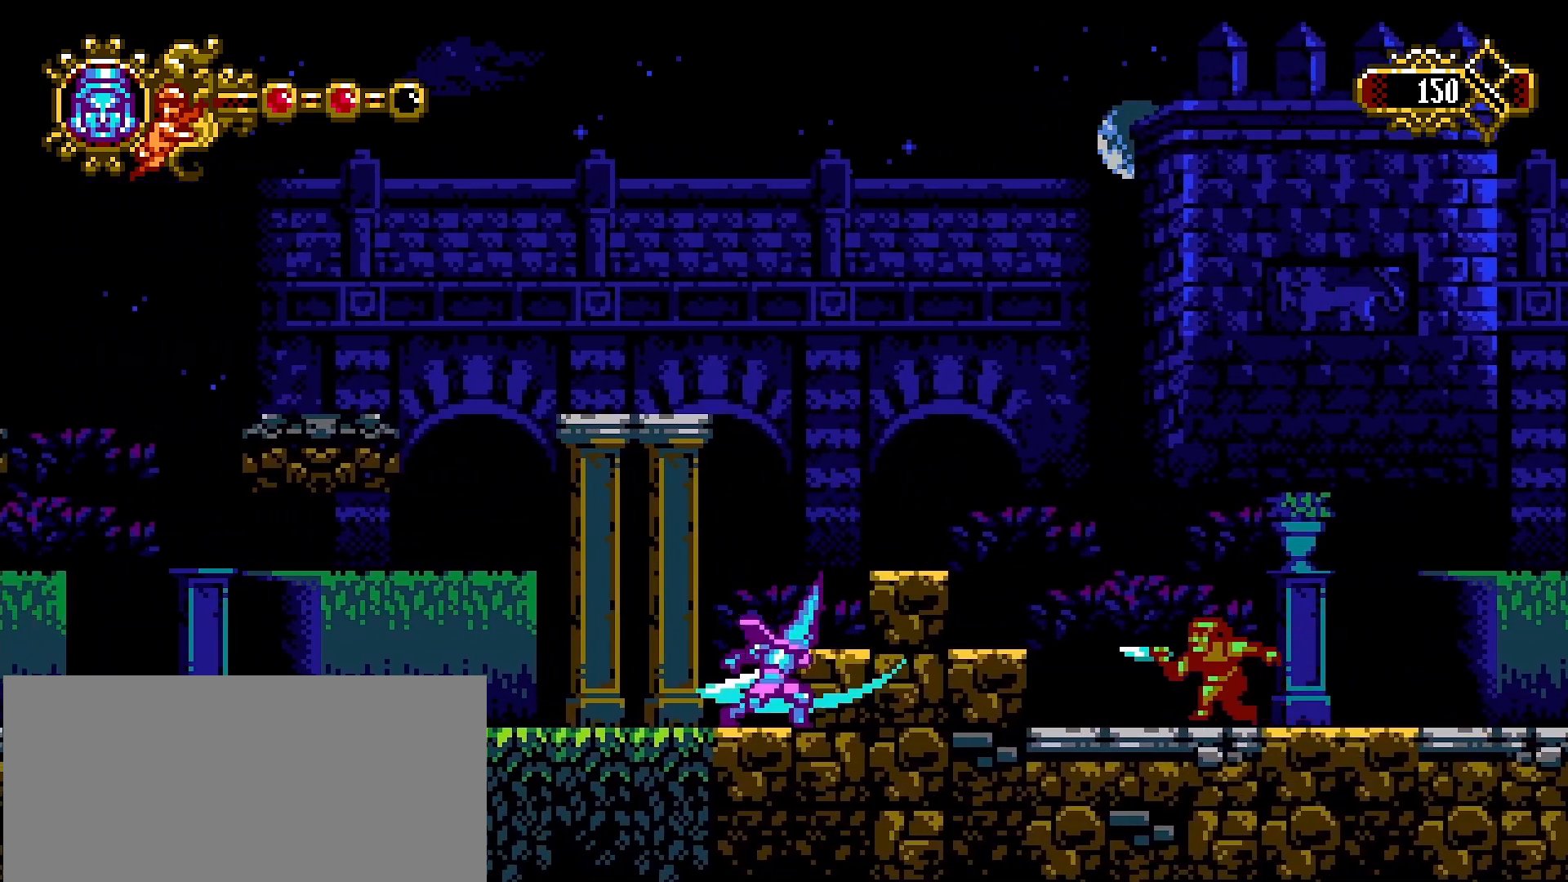
{"dt_ms": 500, "buttons": ["CROSS"], "left_stick": "up-right", "right_stick": "center", "events": [[67, "SQUARE", "up"], [133, "SQUARE", "down"], [233, "SQUARE", "up"], [333, "CROSS", "down"], [367, "left_stick", "up-right"]]}
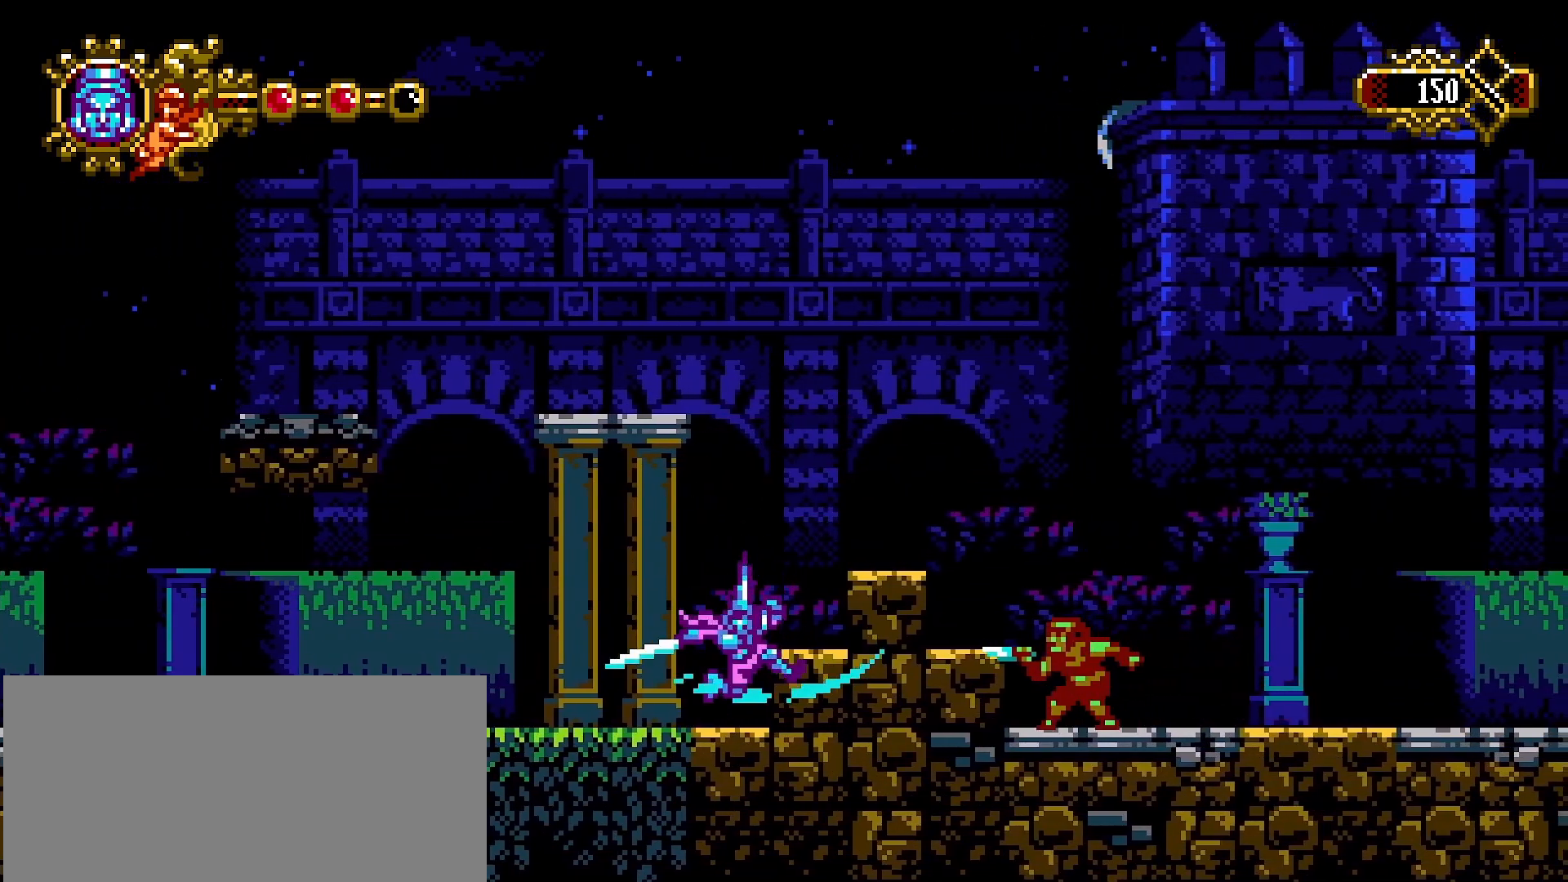
{"dt_ms": 500, "buttons": [], "left_stick": "center", "right_stick": "center", "events": [[167, "CROSS", "up"], [167, "left_stick", "right"], [500, "left_stick", "center"]]}
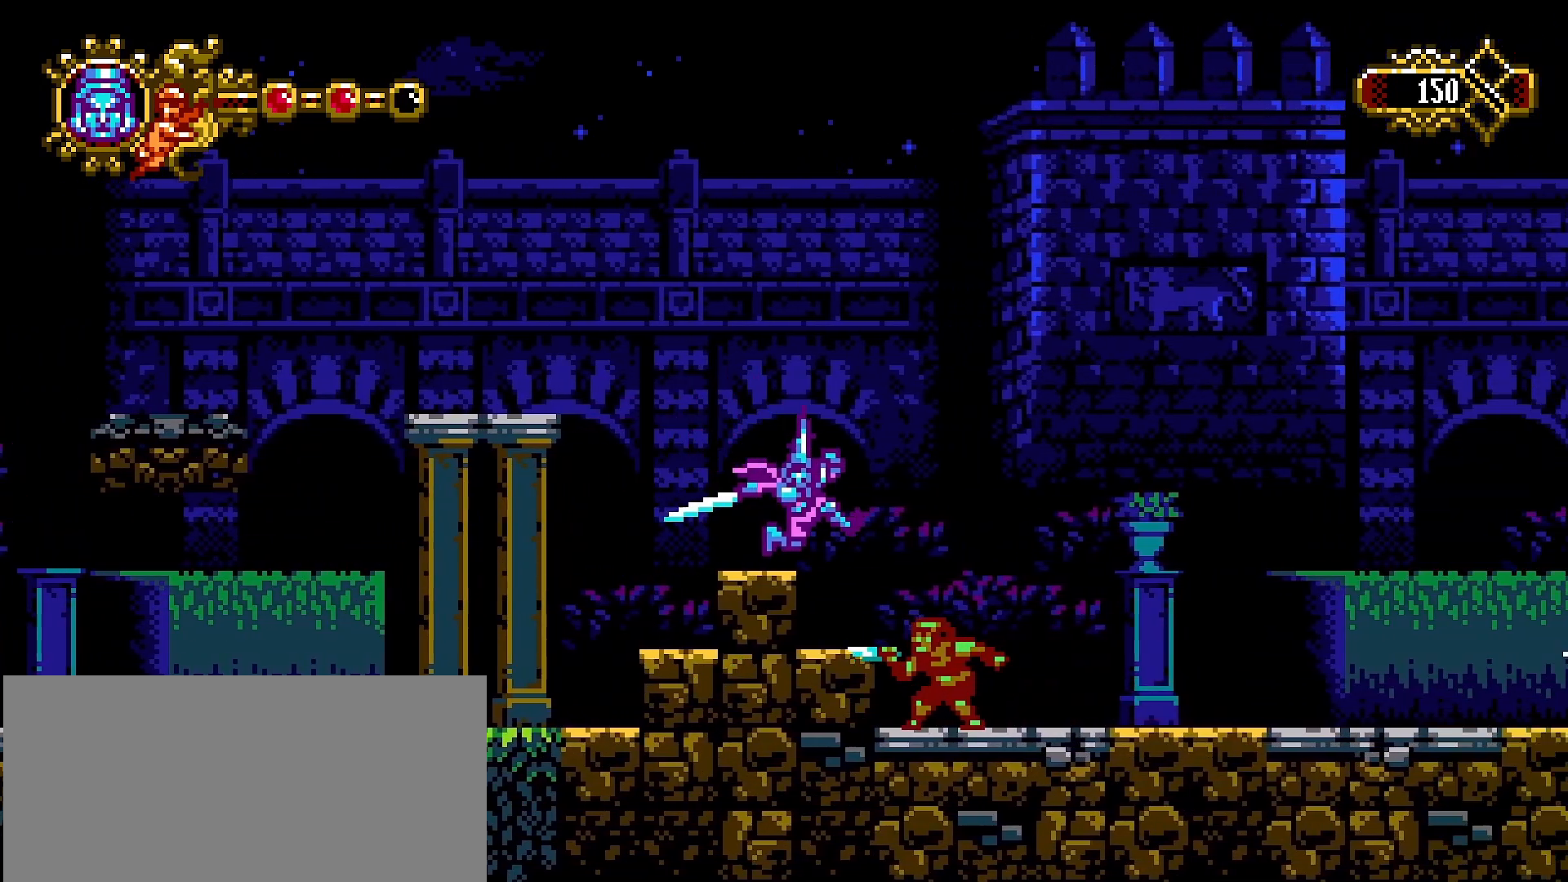
{"dt_ms": 500, "buttons": [], "left_stick": "left", "right_stick": "center", "events": [[33, "left_stick", "left"], [200, "left_stick", "center"], [400, "left_stick", "right"], [500, "left_stick", "left"]]}
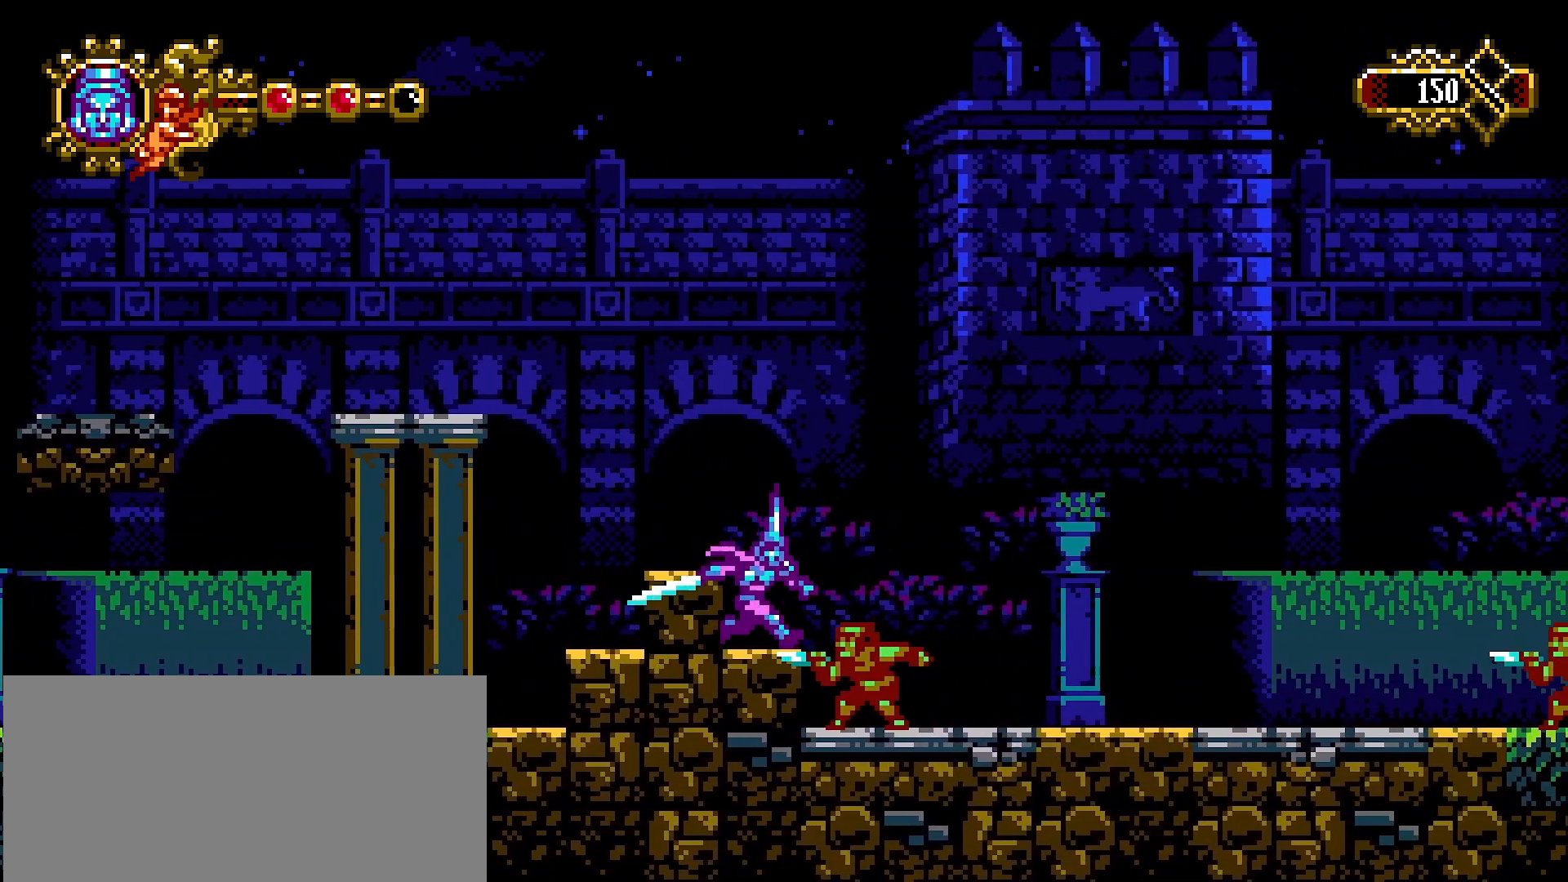
{"dt_ms": 500, "buttons": ["CROSS"], "left_stick": "left", "right_stick": "center", "events": [[333, "CROSS", "down"]]}
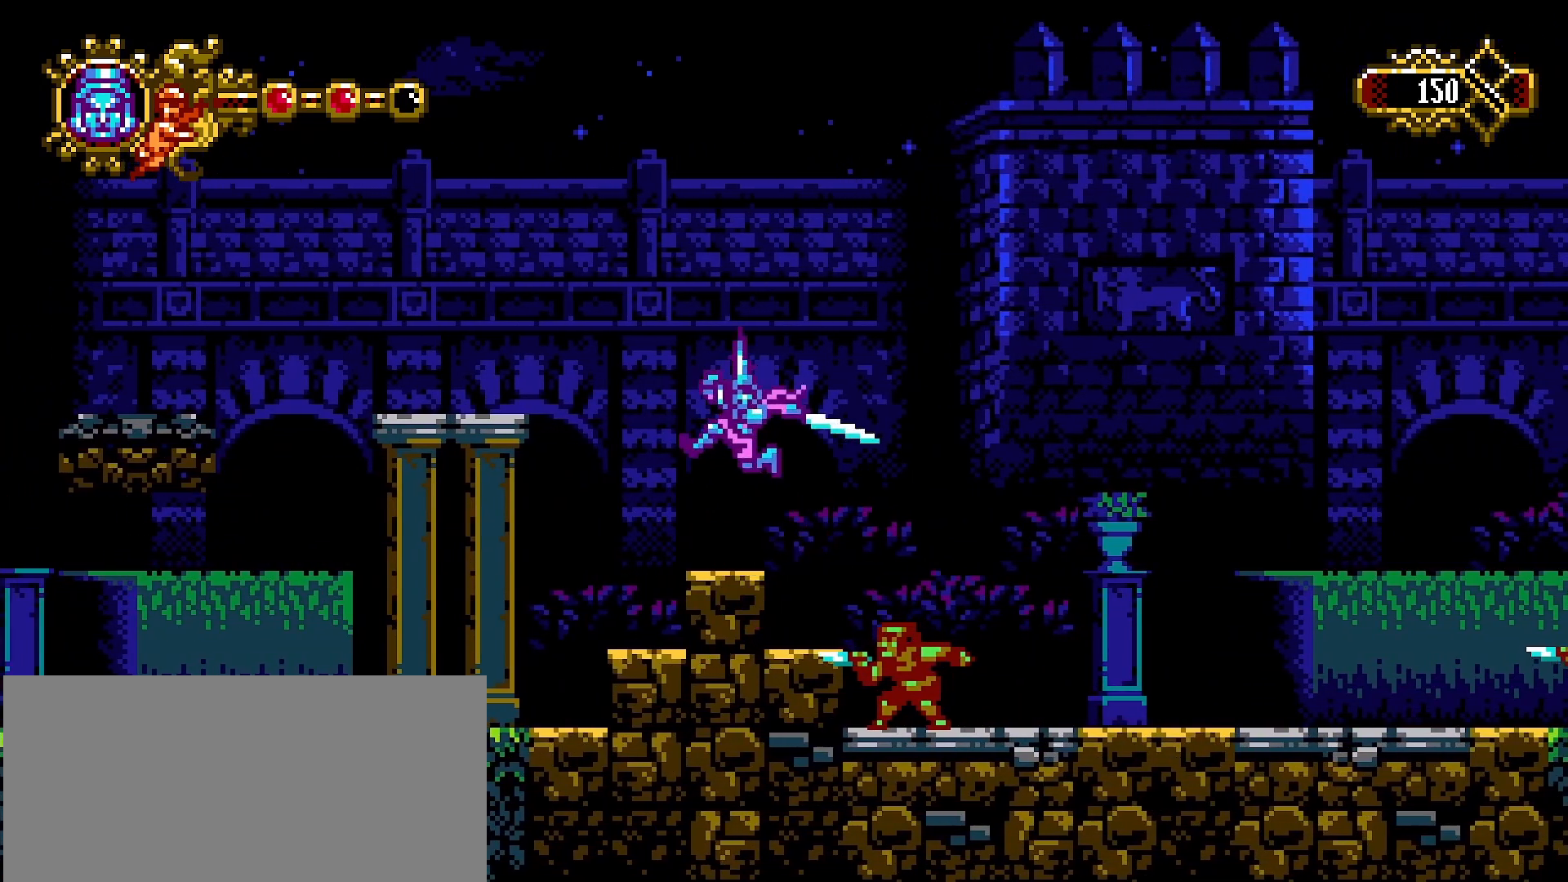
{"dt_ms": 500, "buttons": [], "left_stick": "center", "right_stick": "center", "events": [[67, "CROSS", "up"], [133, "left_stick", "center"], [267, "left_stick", "right"], [400, "left_stick", "center"]]}
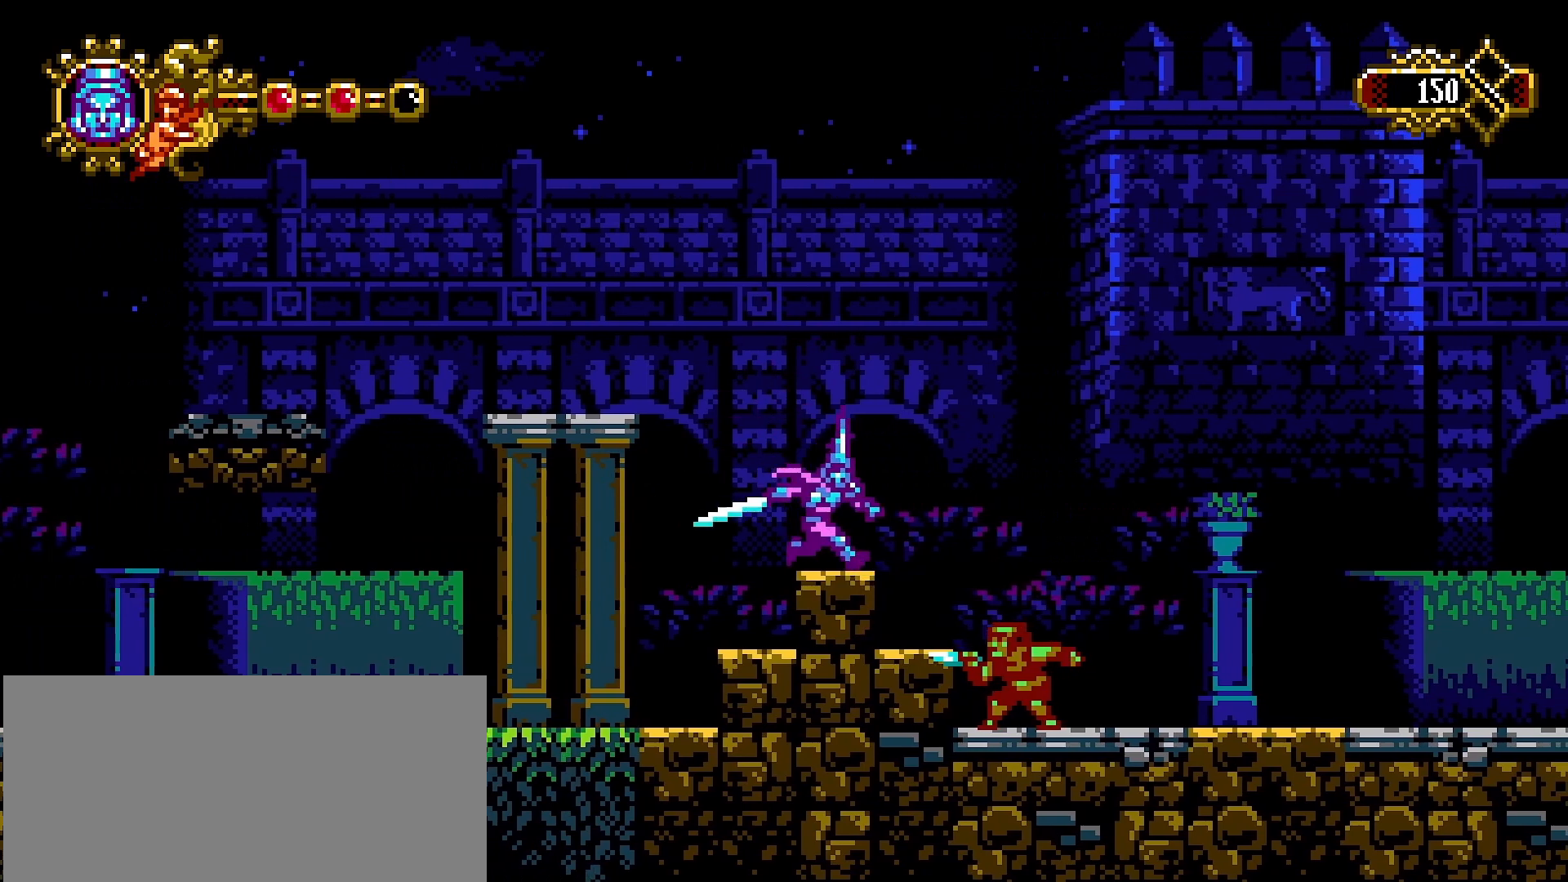
{"dt_ms": 500, "buttons": ["CROSS"], "left_stick": "right", "right_stick": "center", "events": [[67, "L1", "down"], [133, "L1", "up"], [367, "left_stick", "right"], [500, "CROSS", "down"]]}
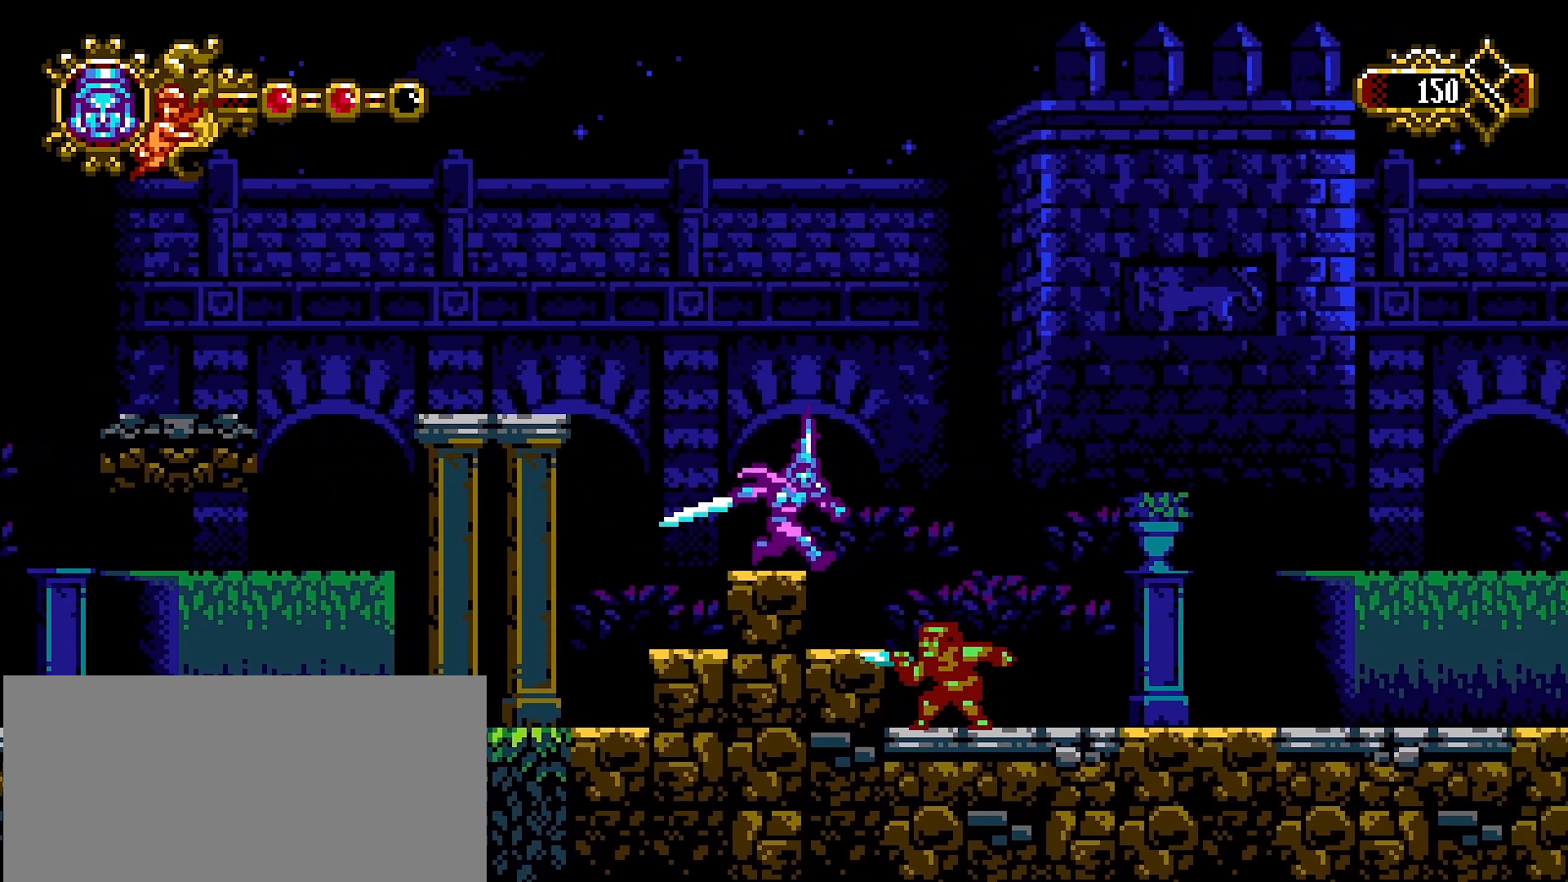
{"dt_ms": 500, "buttons": ["CROSS"], "left_stick": "right", "right_stick": "center", "events": []}
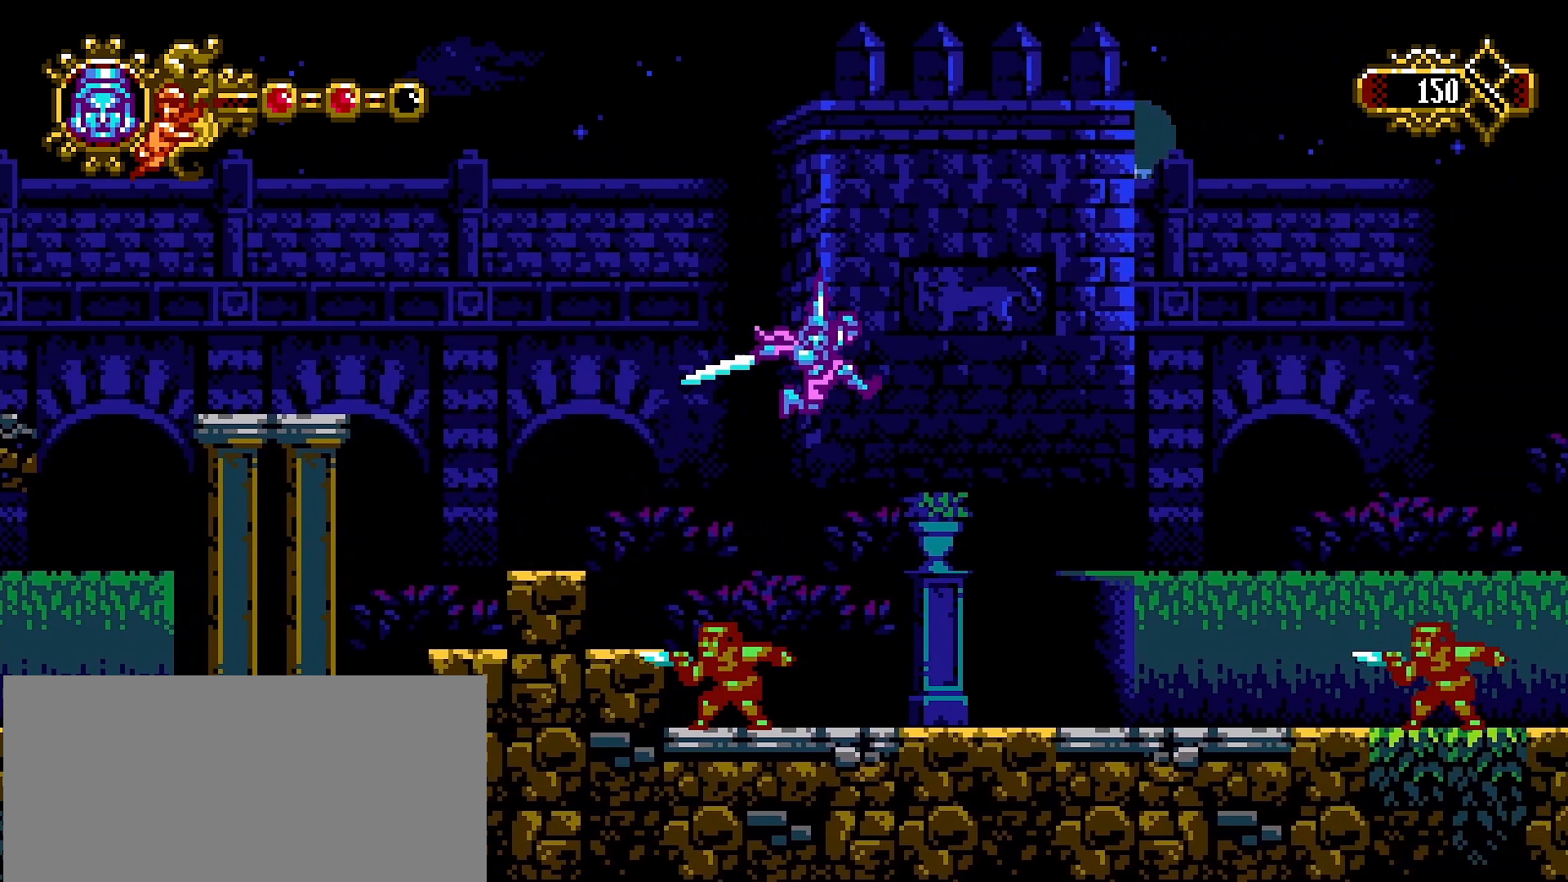
{"dt_ms": 500, "buttons": [], "left_stick": "right", "right_stick": "center", "events": [[33, "CROSS", "up"]]}
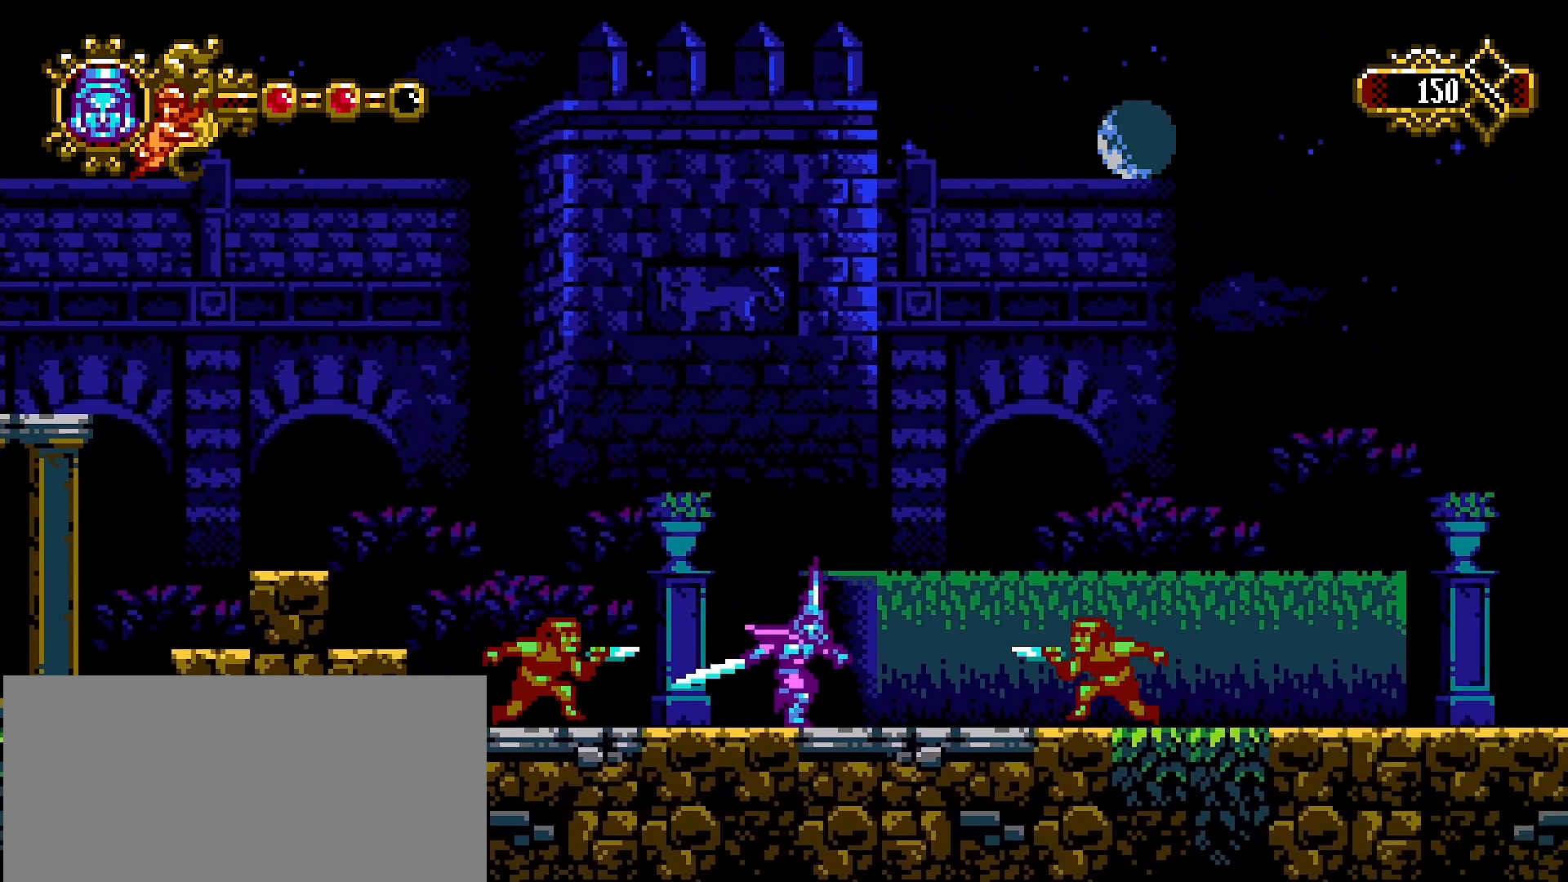
{"dt_ms": 500, "buttons": [], "left_stick": "right", "right_stick": "center", "events": [[100, "SQUARE", "down"], [200, "left_stick", "center"], [267, "SQUARE", "up"], [500, "left_stick", "right"]]}
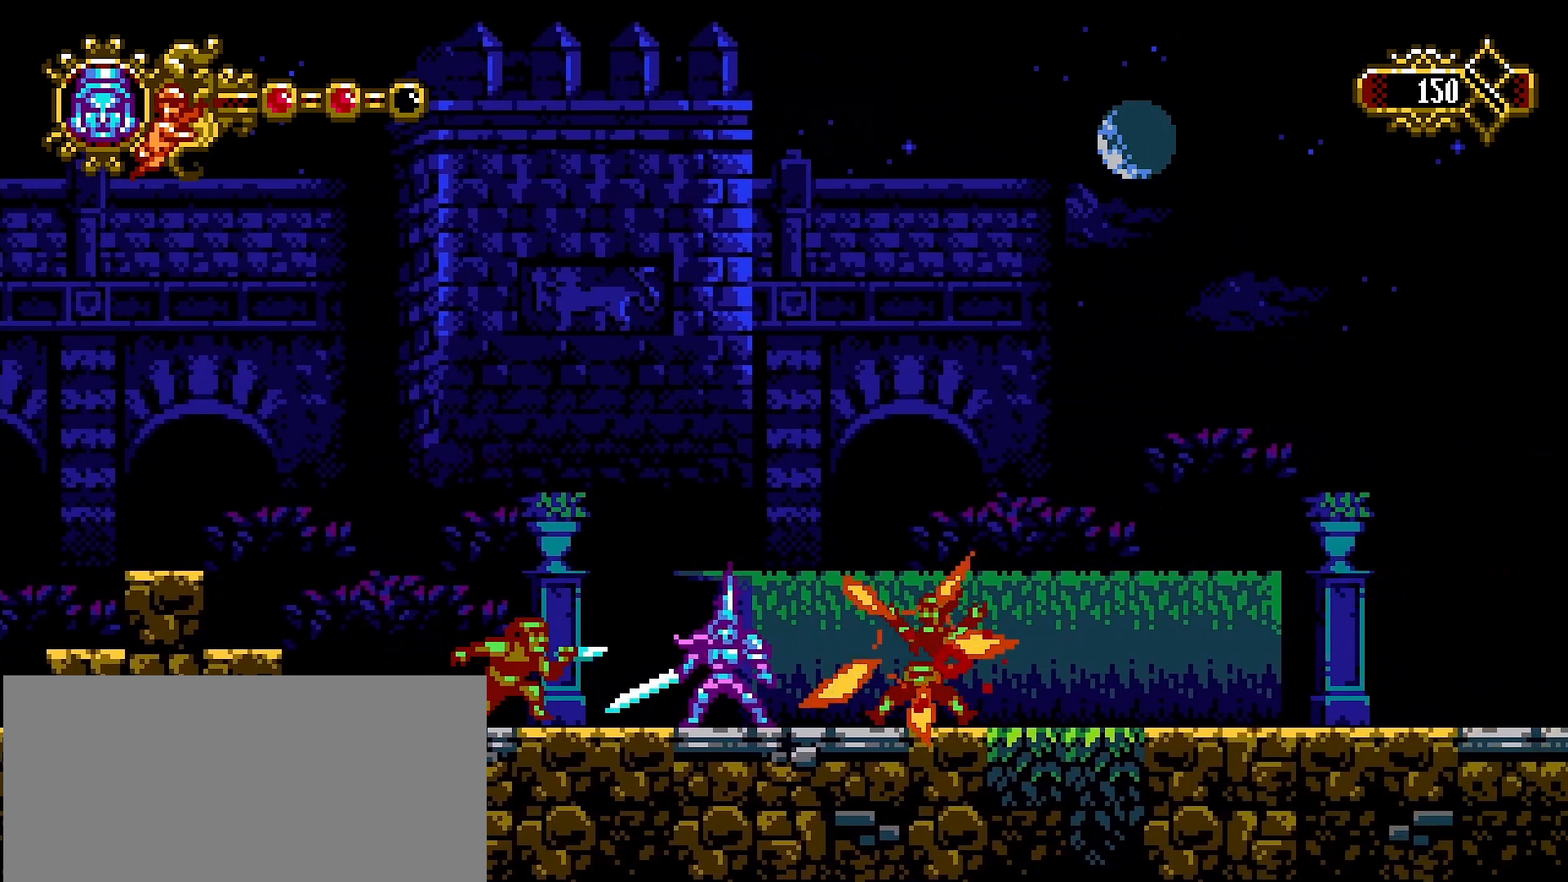
{"dt_ms": 500, "buttons": [], "left_stick": "center", "right_stick": "center", "events": [[267, "left_stick", "left"], [333, "SQUARE", "down"], [367, "left_stick", "center"], [500, "SQUARE", "up"]]}
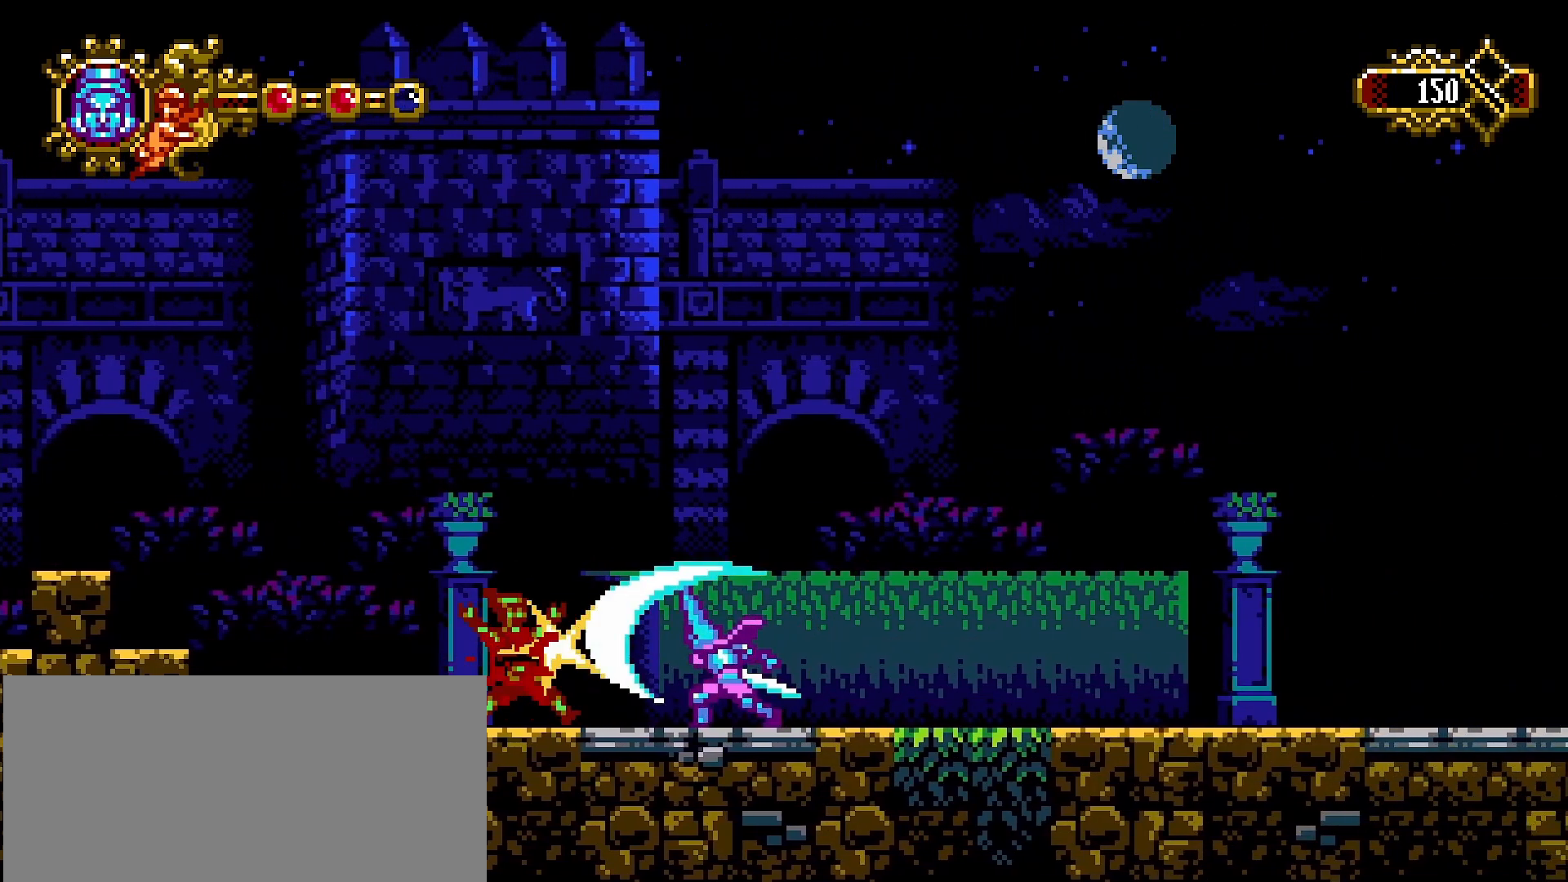
{"dt_ms": 500, "buttons": [], "left_stick": "right", "right_stick": "center", "events": [[433, "left_stick", "right"]]}
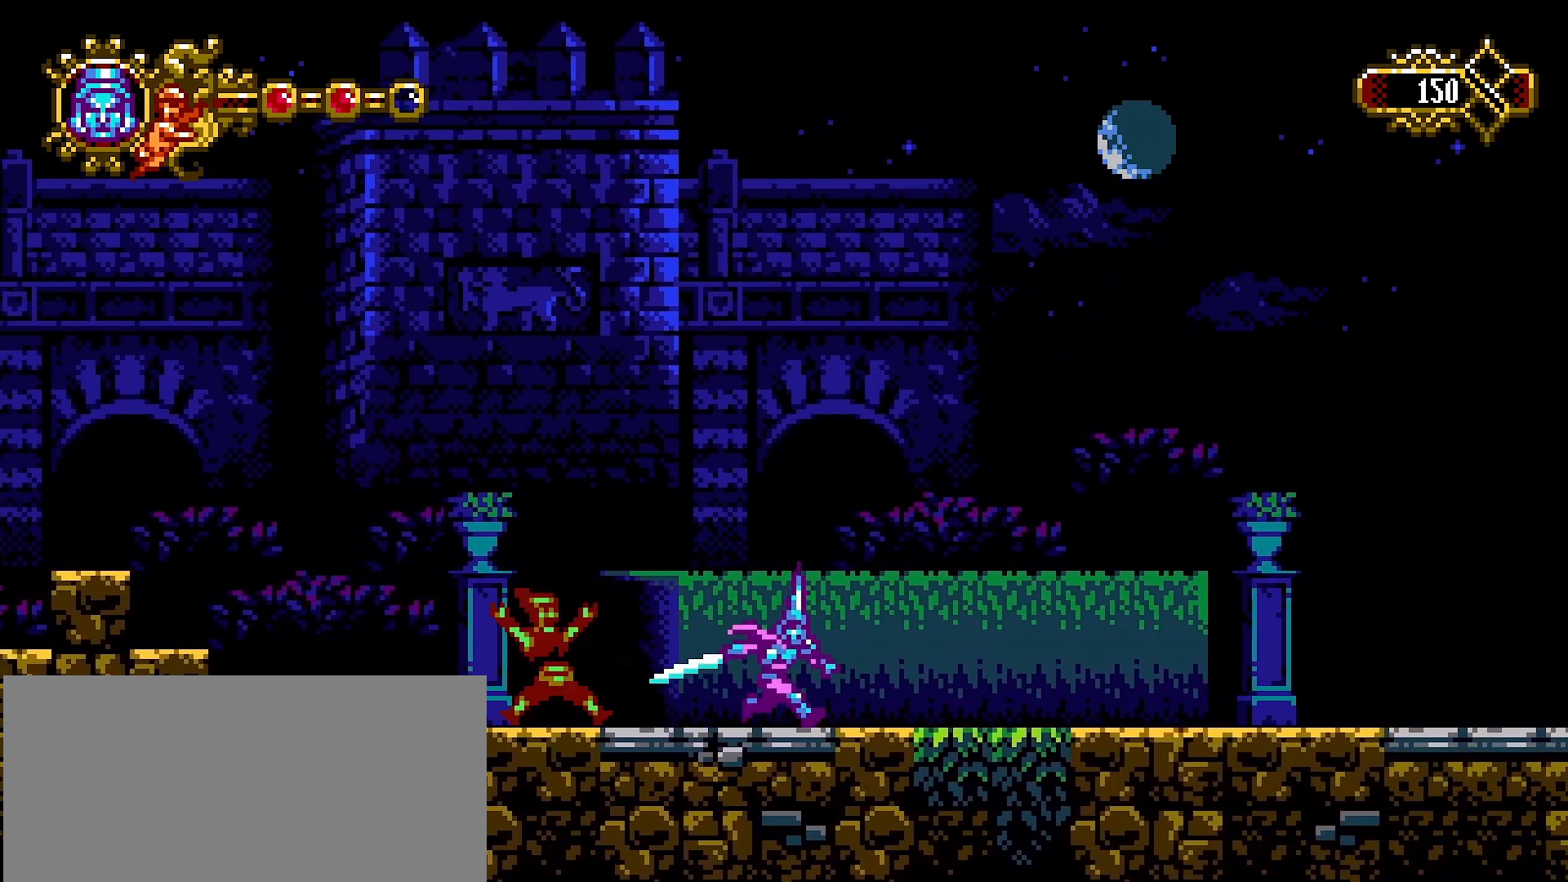
{"dt_ms": 500, "buttons": [], "left_stick": "right", "right_stick": "center", "events": [[100, "CROSS", "down"], [200, "CROSS", "up"], [267, "SQUARE", "down"], [367, "SQUARE", "up"]]}
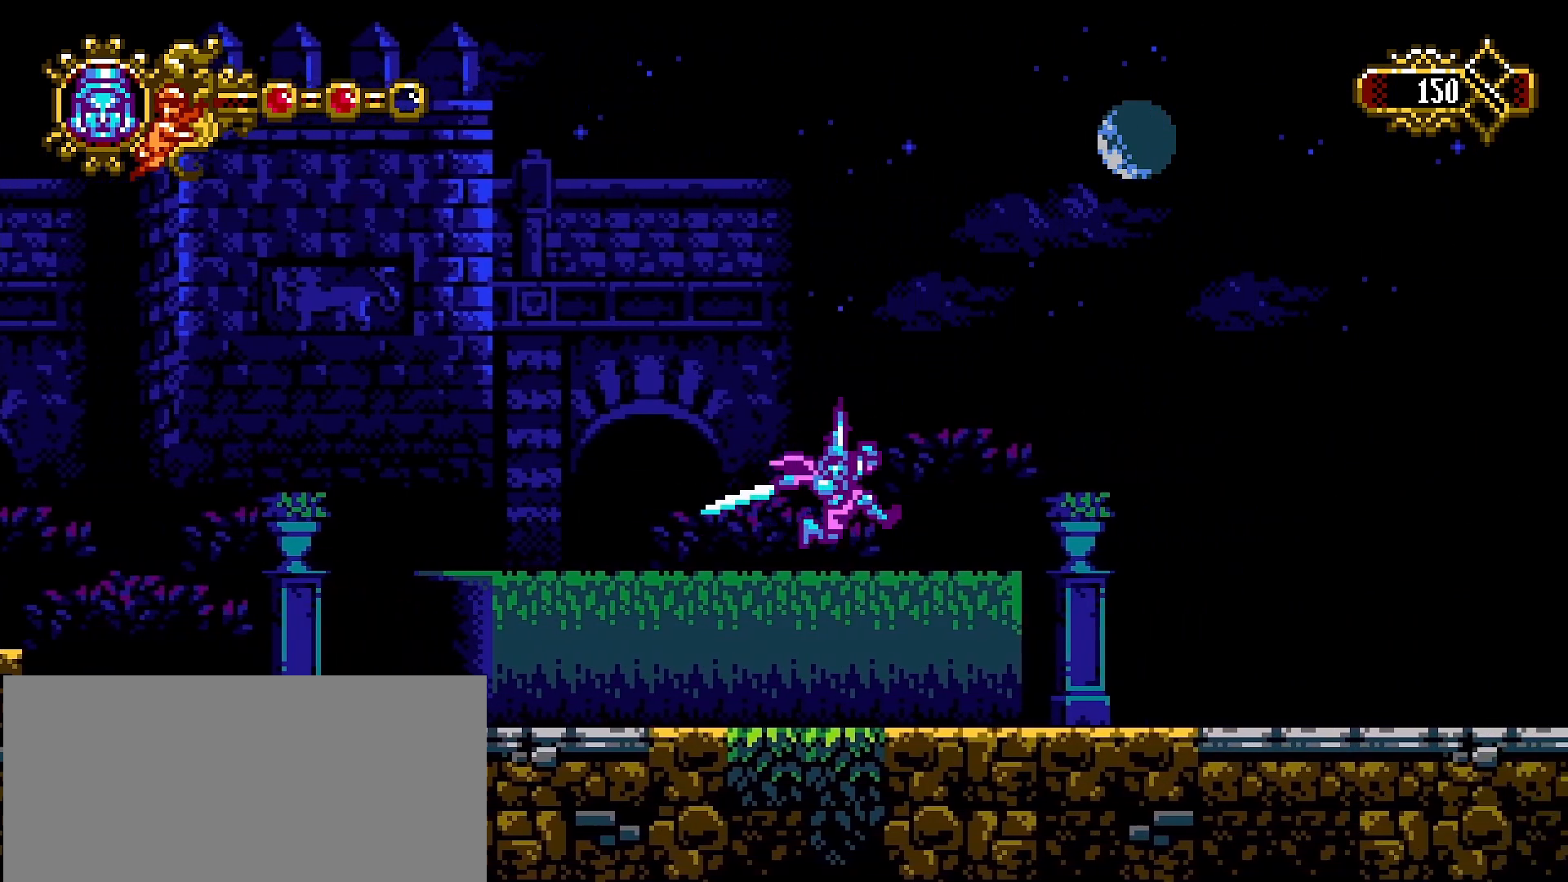
{"dt_ms": 500, "buttons": ["SQUARE"], "left_stick": "right", "right_stick": "center", "events": [[267, "CROSS", "down"], [333, "SQUARE", "down"], [433, "CROSS", "up"], [433, "SQUARE", "up"], [500, "SQUARE", "down"]]}
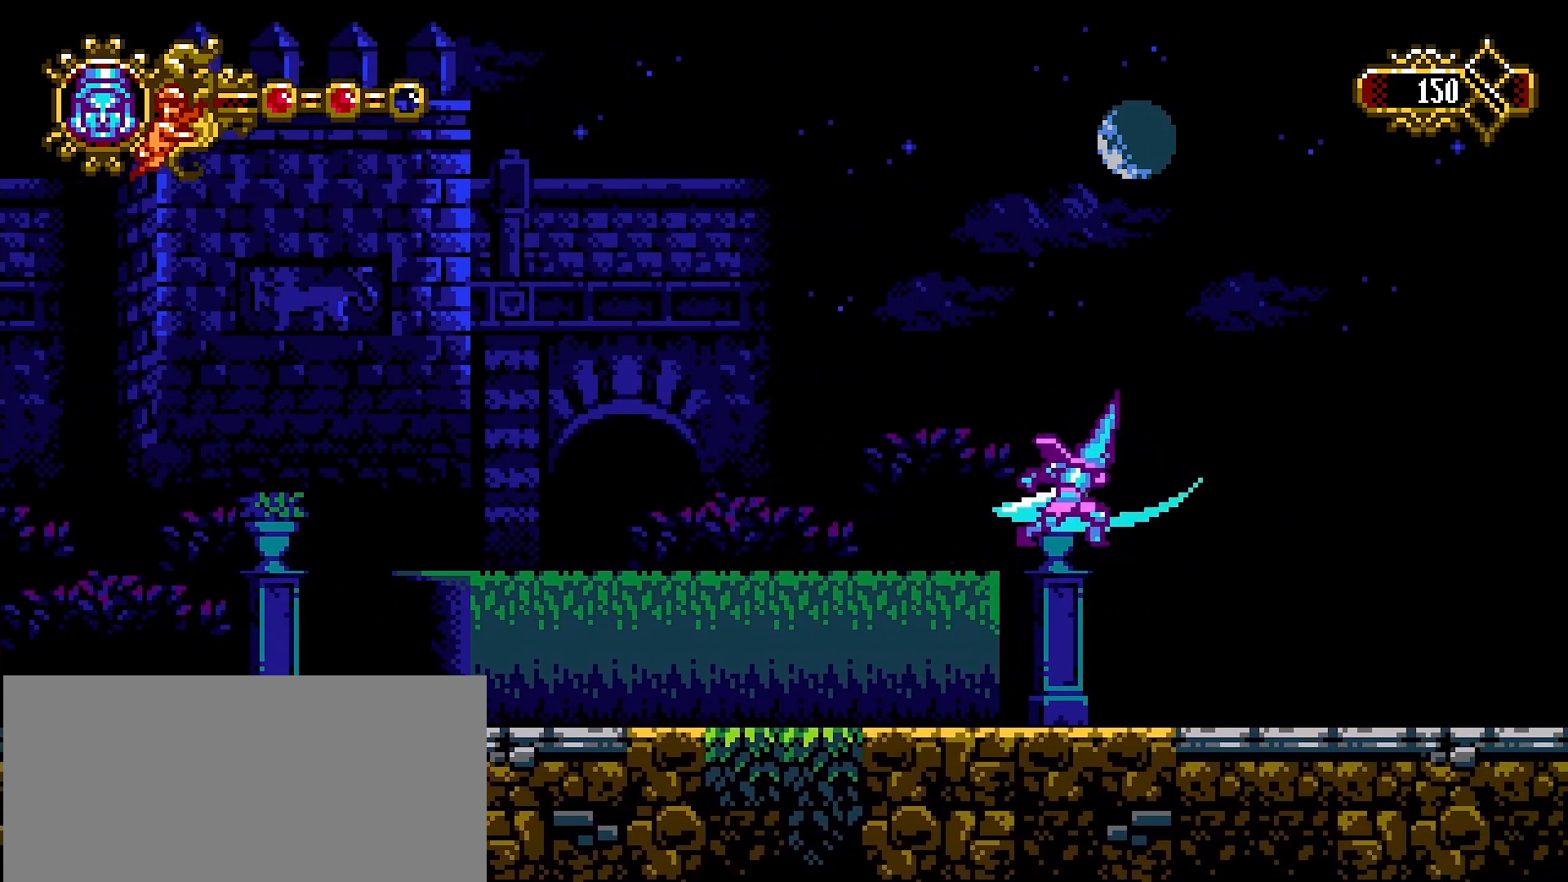
{"dt_ms": 500, "buttons": [], "left_stick": "right", "right_stick": "center", "events": [[67, "SQUARE", "up"], [133, "SQUARE", "down"], [167, "SQUARE", "up"], [267, "SQUARE", "down"], [333, "SQUARE", "up"], [400, "SQUARE", "down"], [467, "SQUARE", "up"]]}
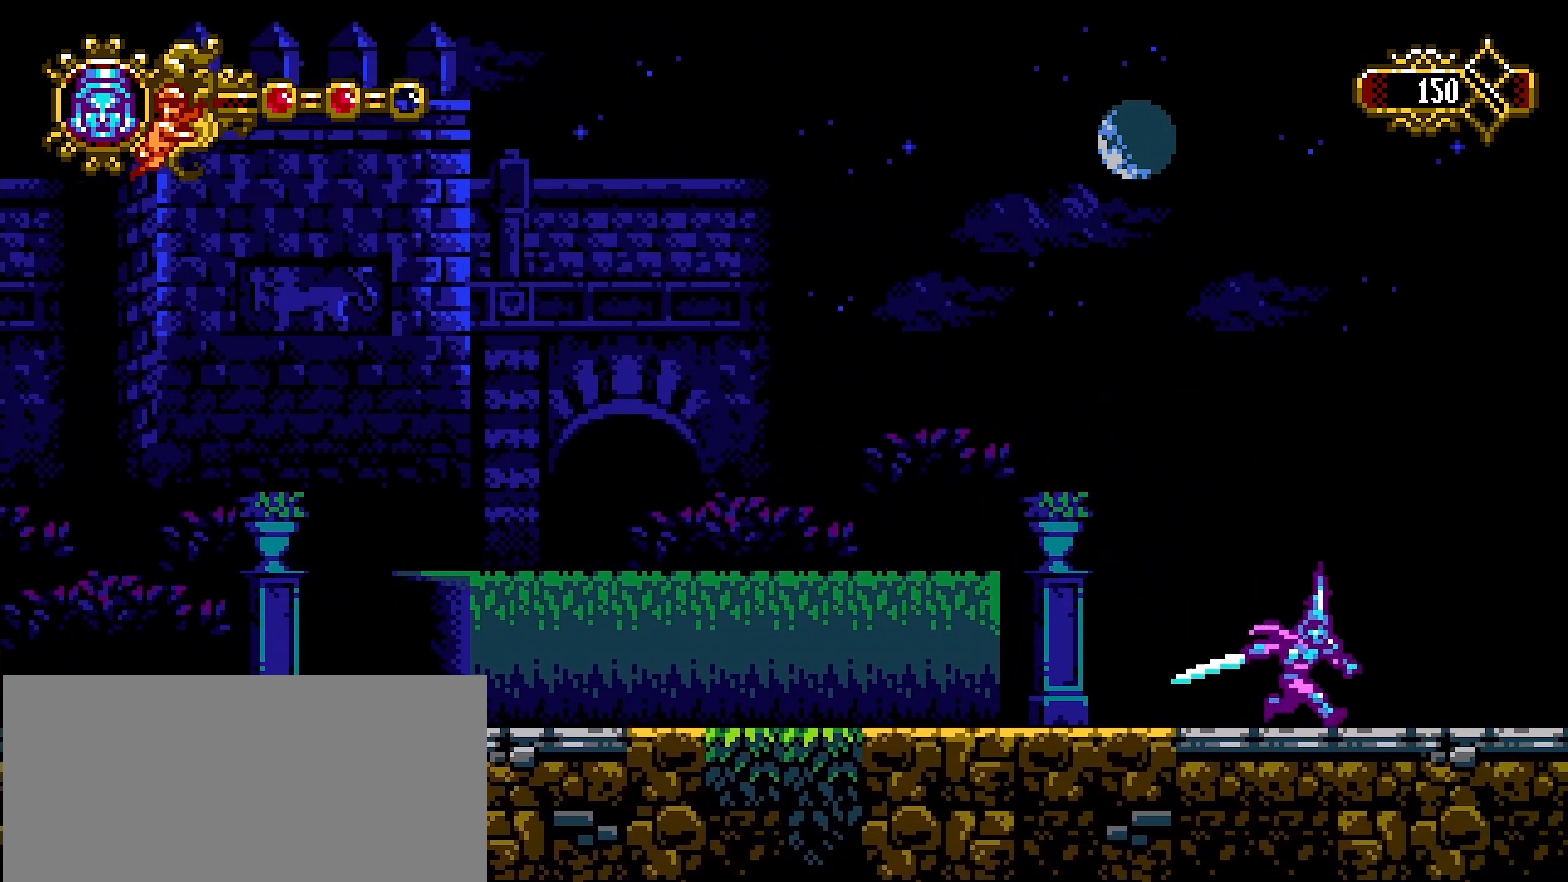
{"dt_ms": 500, "buttons": [], "left_stick": "center", "right_stick": "center", "events": [[367, "left_stick", "left"], [467, "left_stick", "center"]]}
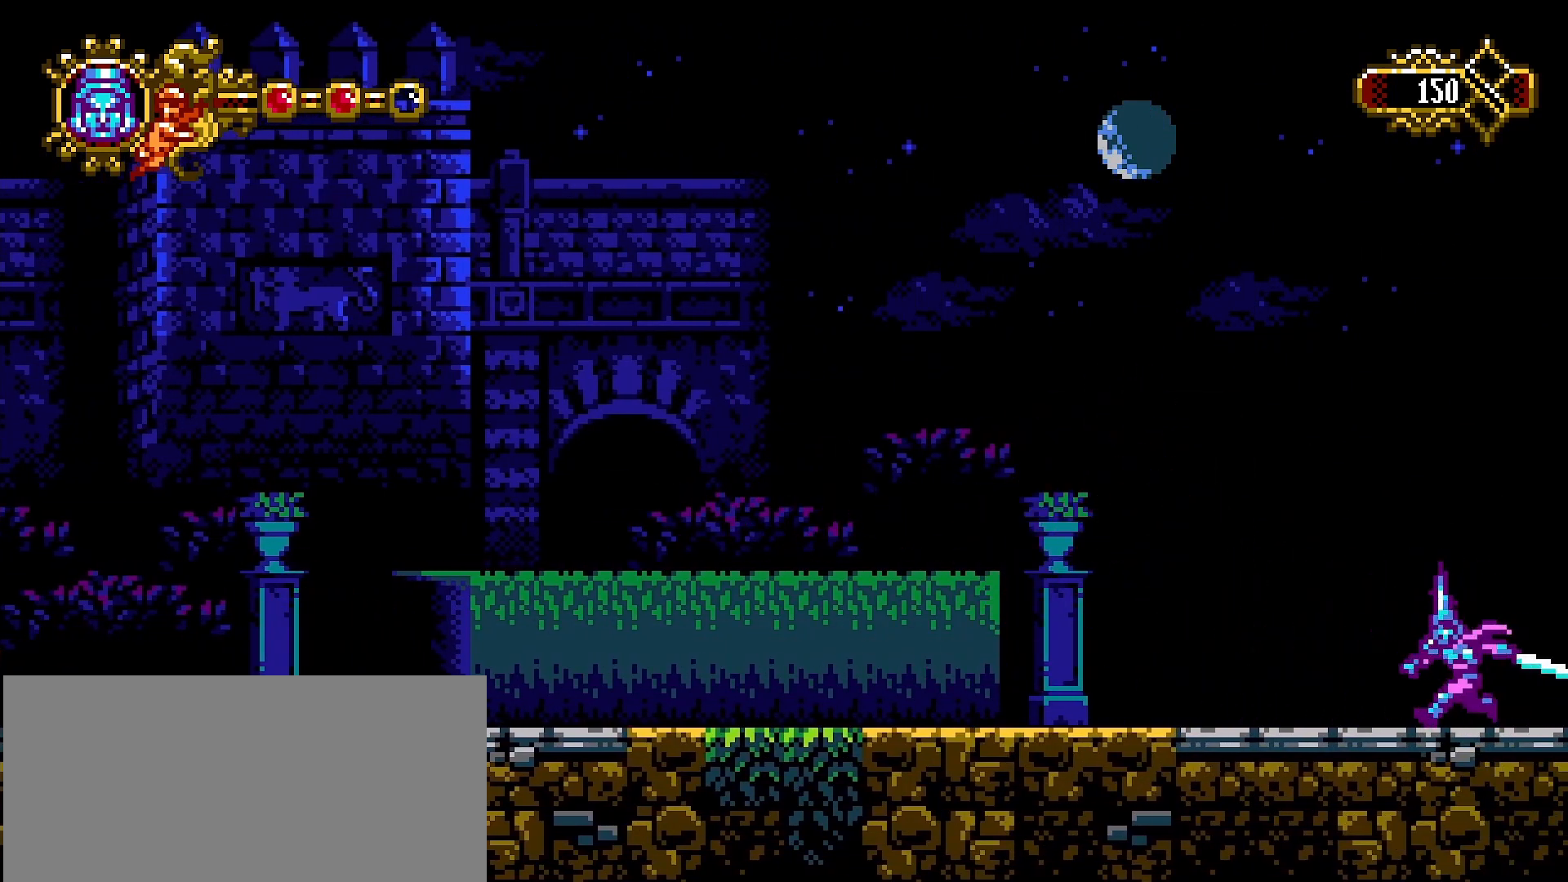
{"dt_ms": 500, "buttons": [], "left_stick": "center", "right_stick": "center", "events": []}
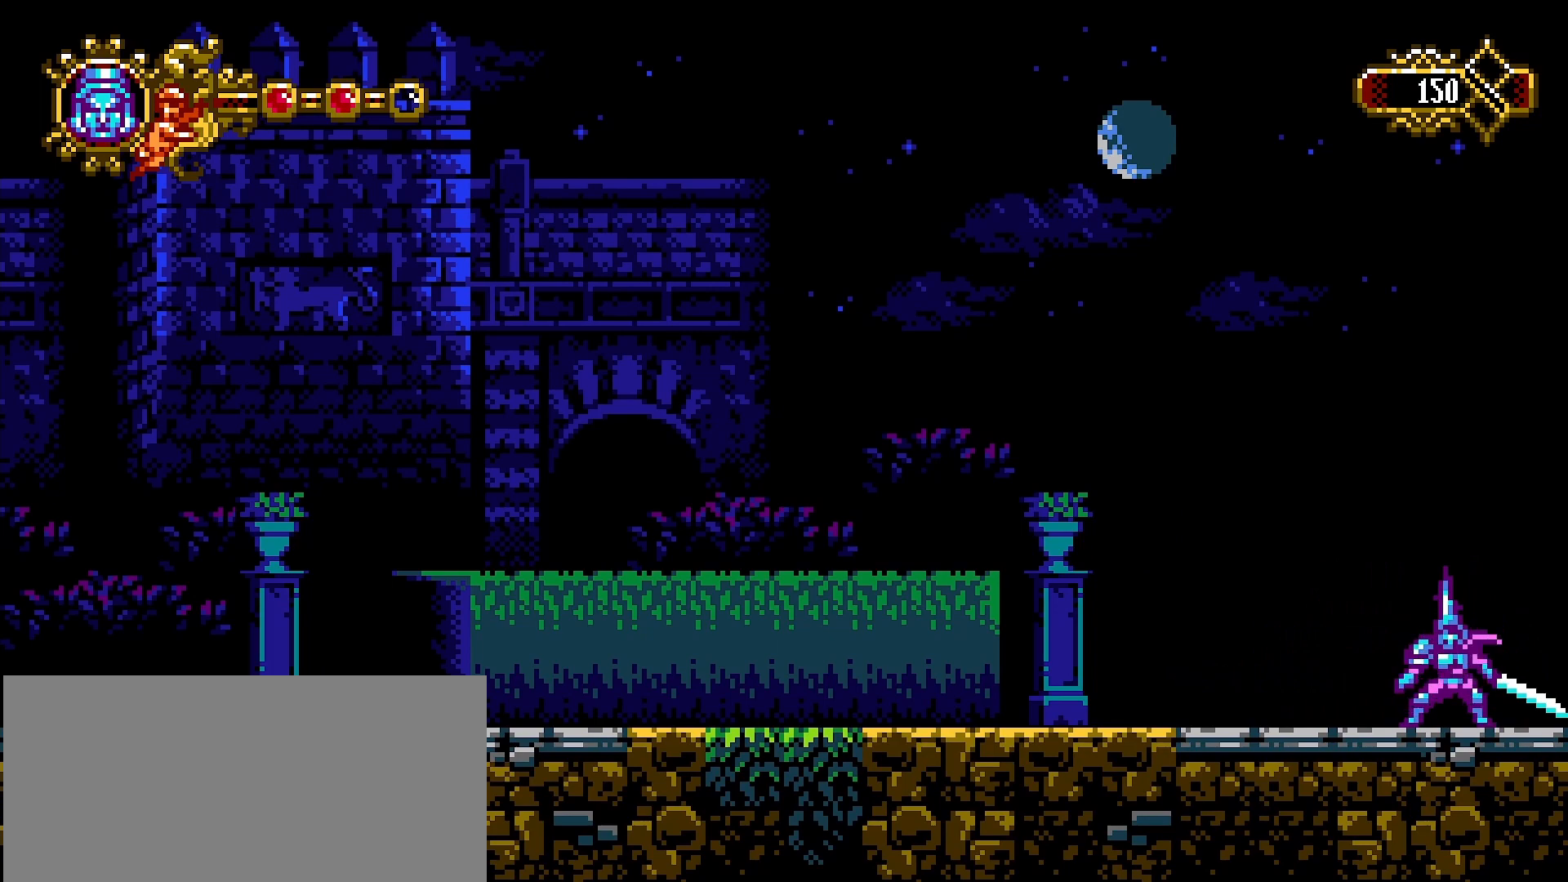
{"dt_ms": 500, "buttons": [], "left_stick": "center", "right_stick": "center", "events": [[133, "DPAD_DOWN", "down"], [200, "DPAD_DOWN", "up"], [300, "DPAD_DOWN", "down"], [333, "DPAD_DOWN", "up"], [433, "DPAD_DOWN", "down"], [500, "DPAD_DOWN", "up"]]}
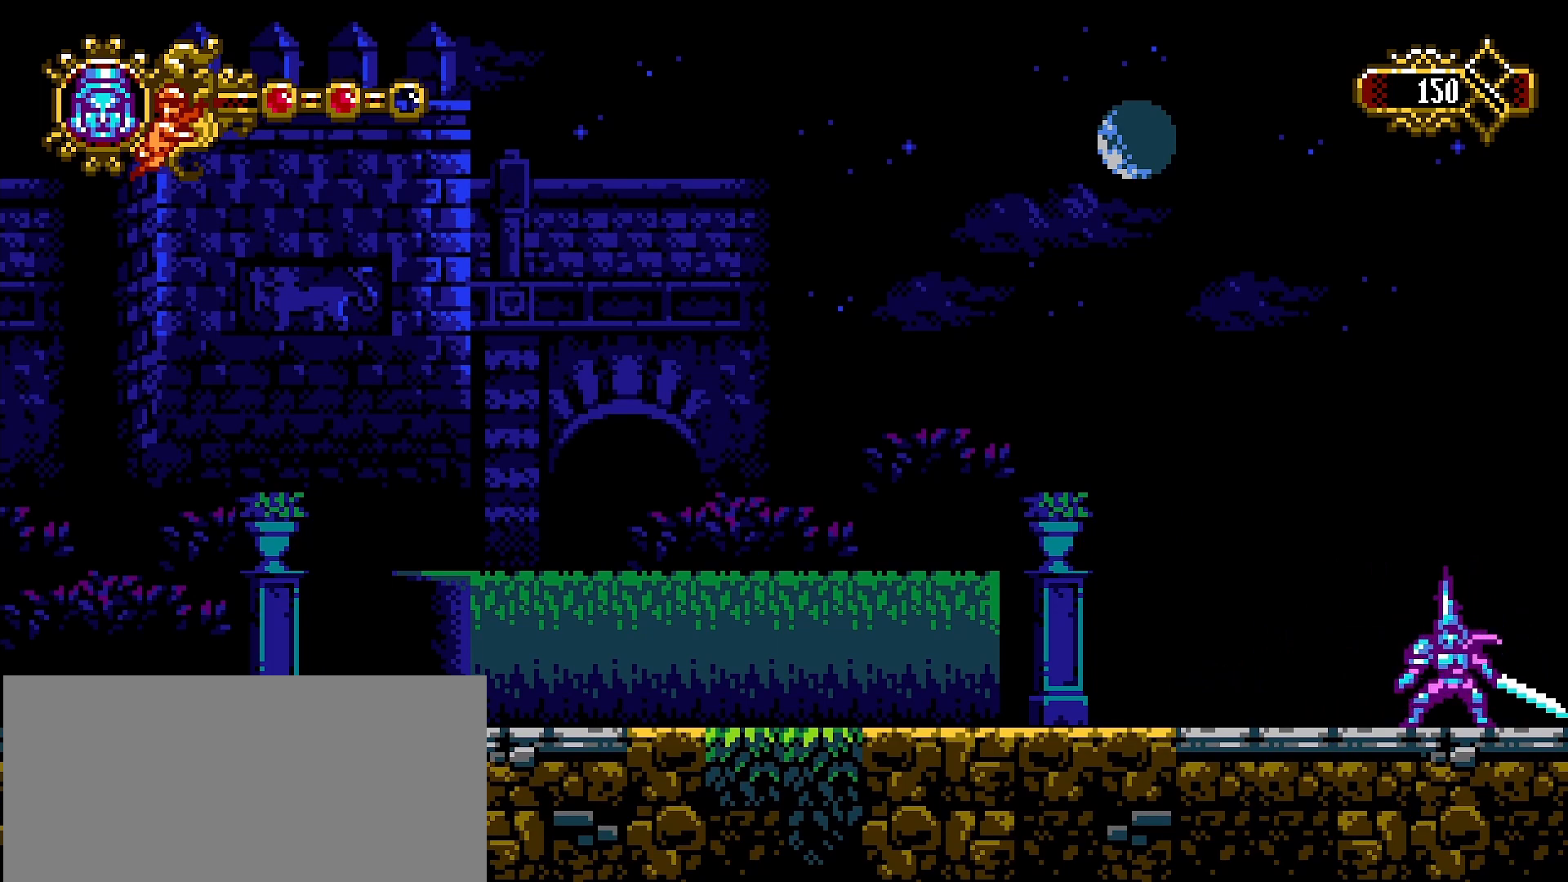
{"dt_ms": 1000, "buttons": [], "left_stick": "right", "right_stick": "center", "events": [[100, "left_stick", "right"]]}
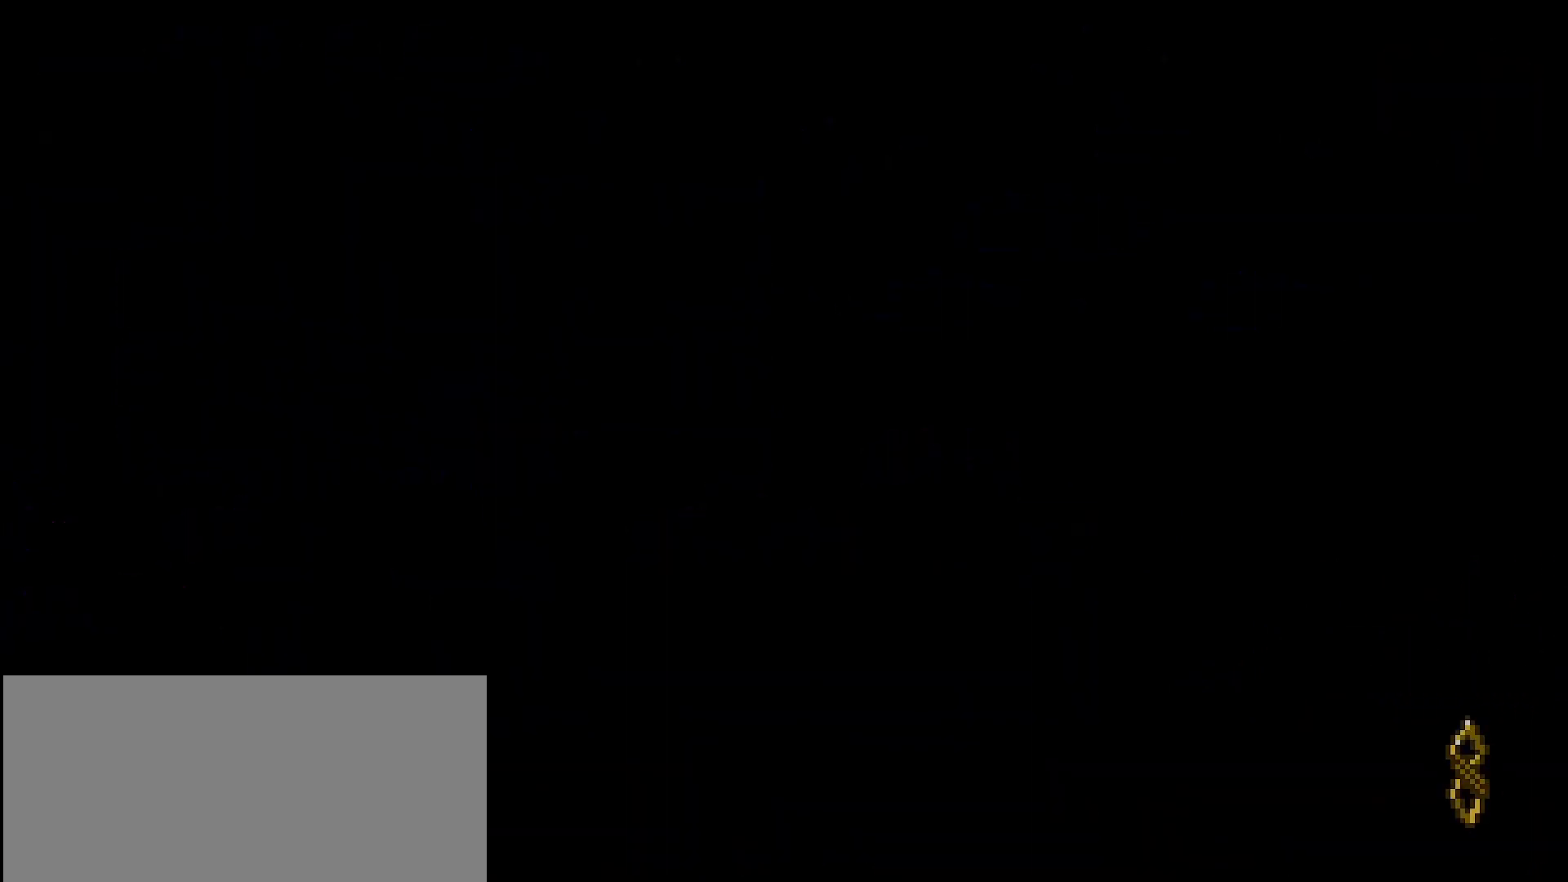
{"dt_ms": 500, "buttons": [], "left_stick": "center", "right_stick": "center", "events": [[133, "left_stick", "center"]]}
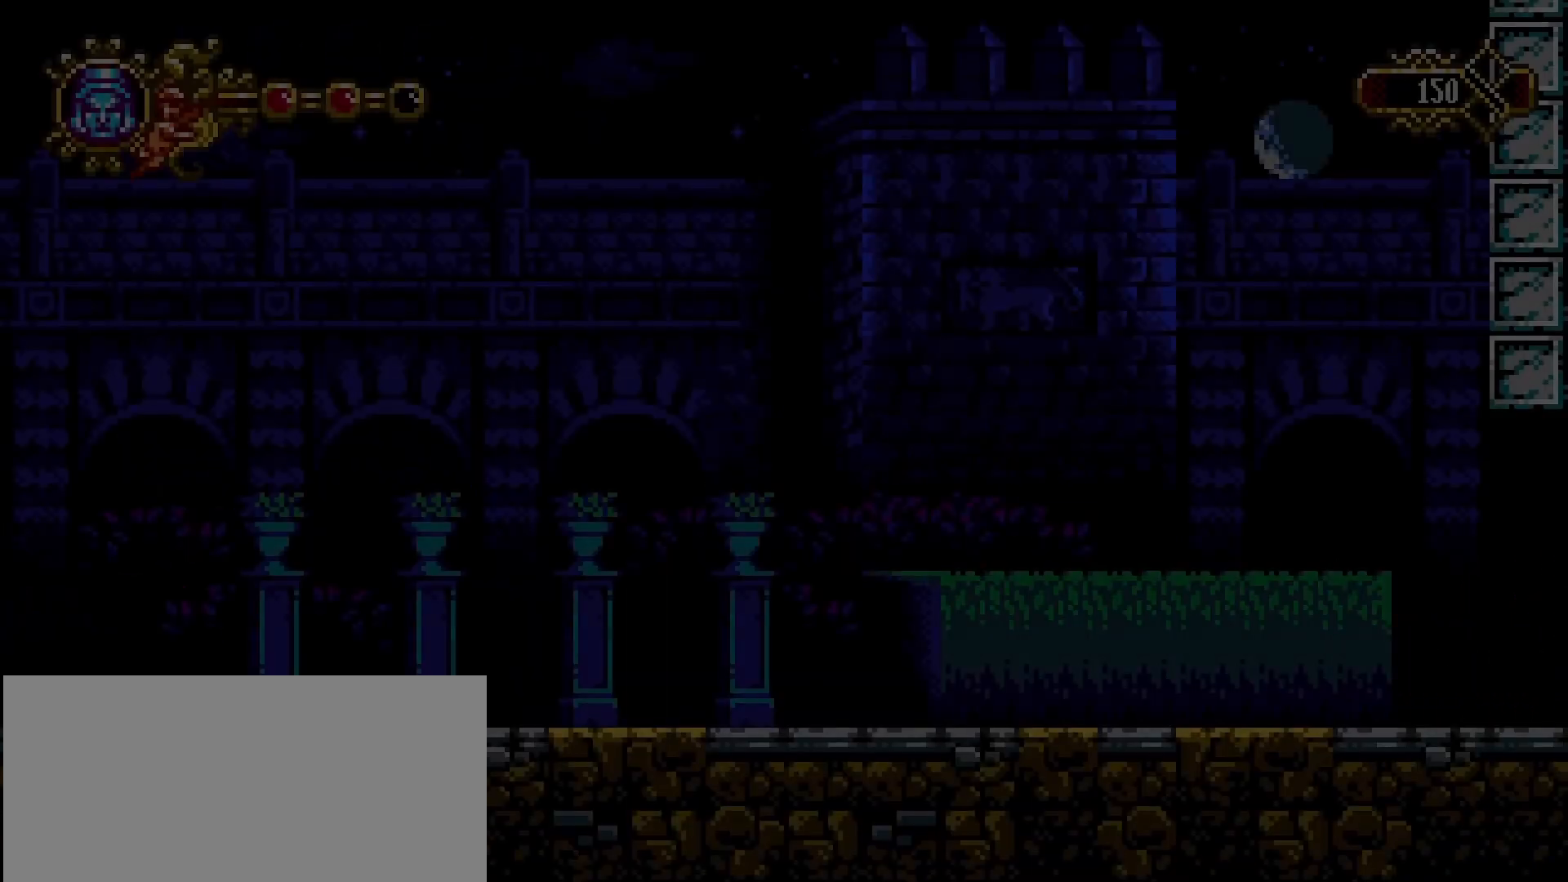
{"dt_ms": 500, "buttons": [], "left_stick": "right", "right_stick": "center", "events": [[300, "left_stick", "right"]]}
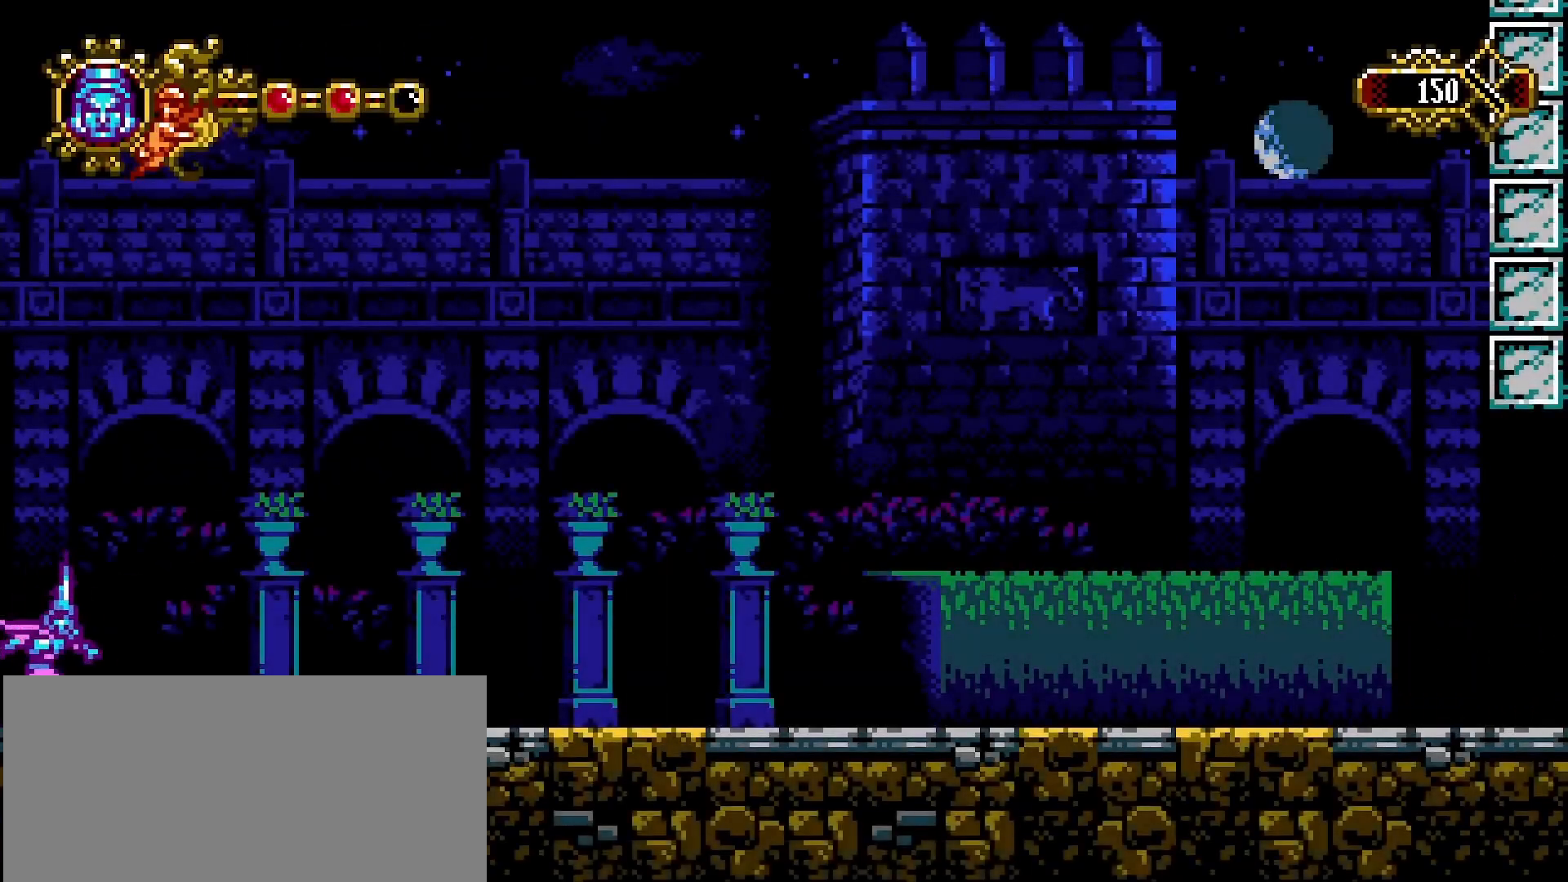
{"dt_ms": 500, "buttons": [], "left_stick": "right", "right_stick": "center", "events": []}
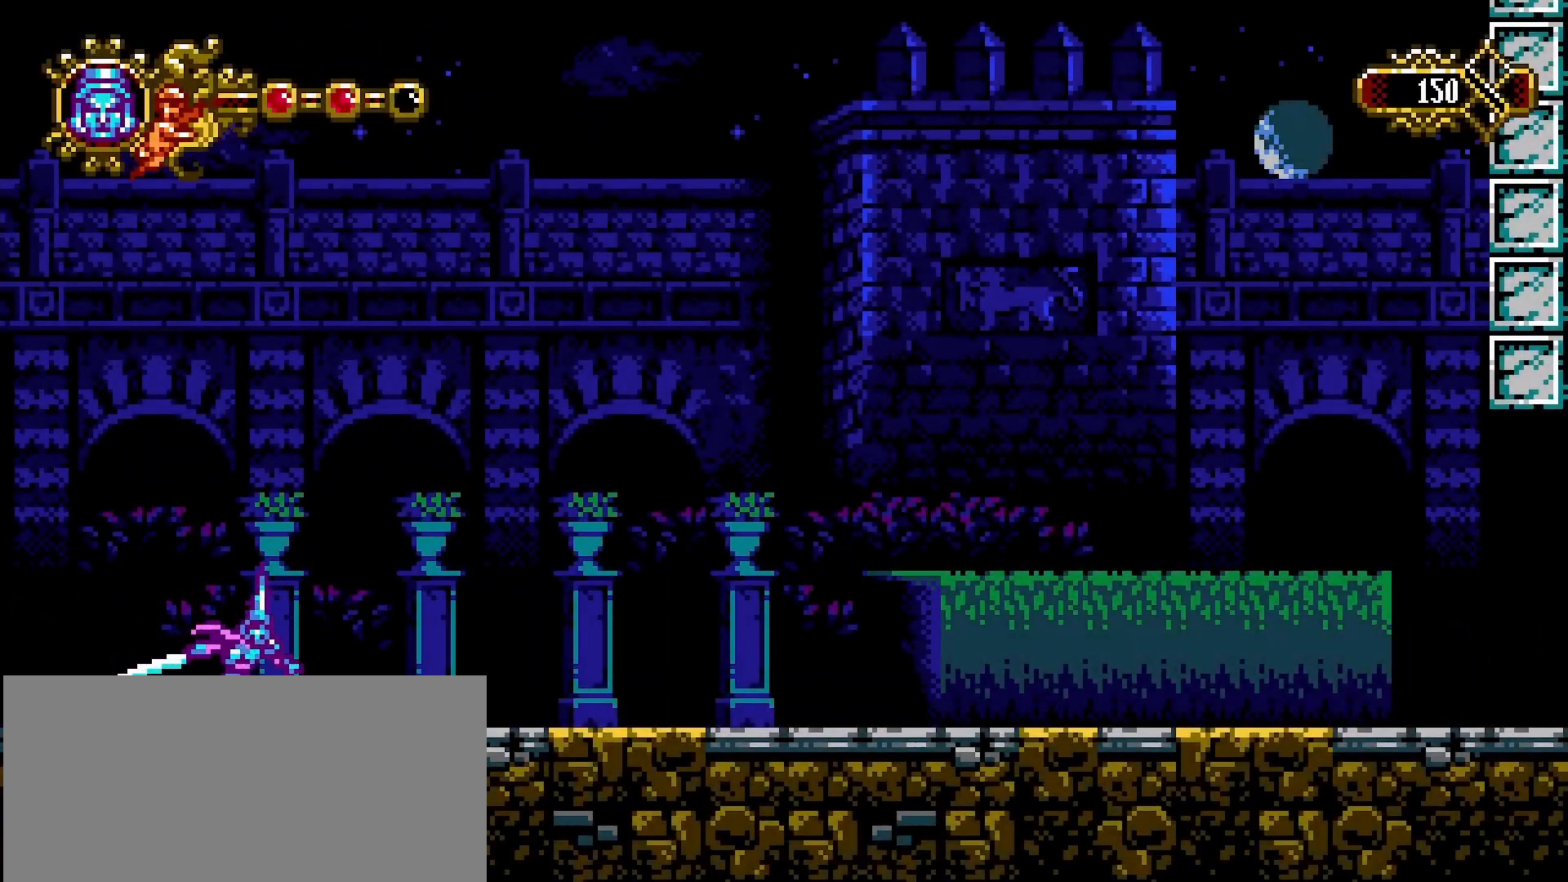
{"dt_ms": 500, "buttons": ["SQUARE"], "left_stick": "right", "right_stick": "center", "events": [[100, "CROSS", "down"], [233, "CROSS", "up"], [500, "SQUARE", "down"]]}
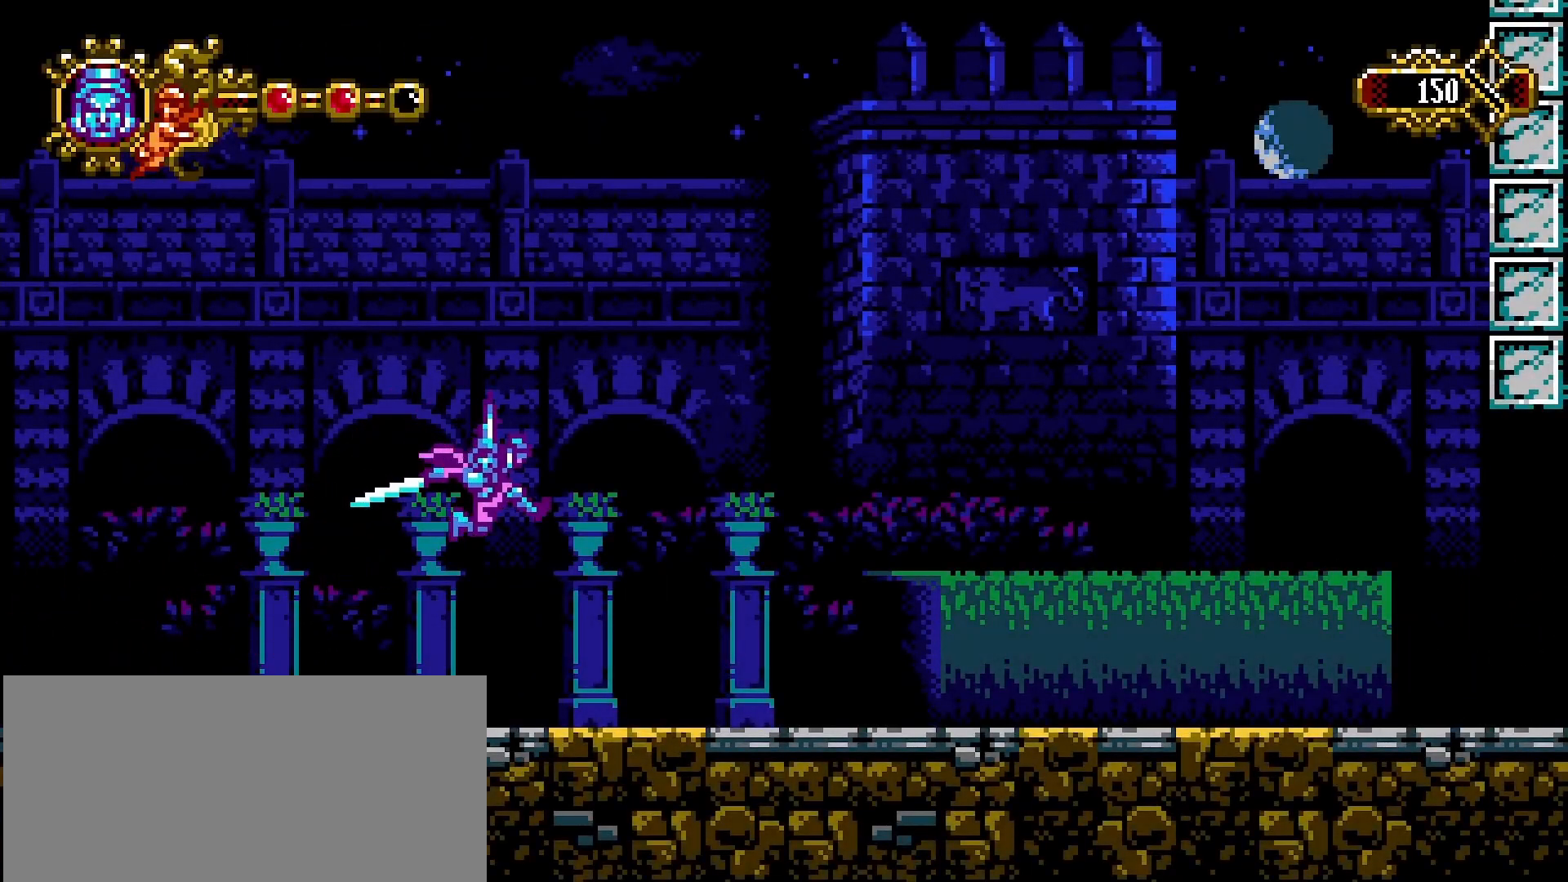
{"dt_ms": 500, "buttons": [], "left_stick": "right", "right_stick": "center", "events": [[100, "SQUARE", "up"], [300, "CROSS", "down"], [433, "SQUARE", "down"], [467, "CROSS", "up"], [500, "SQUARE", "up"]]}
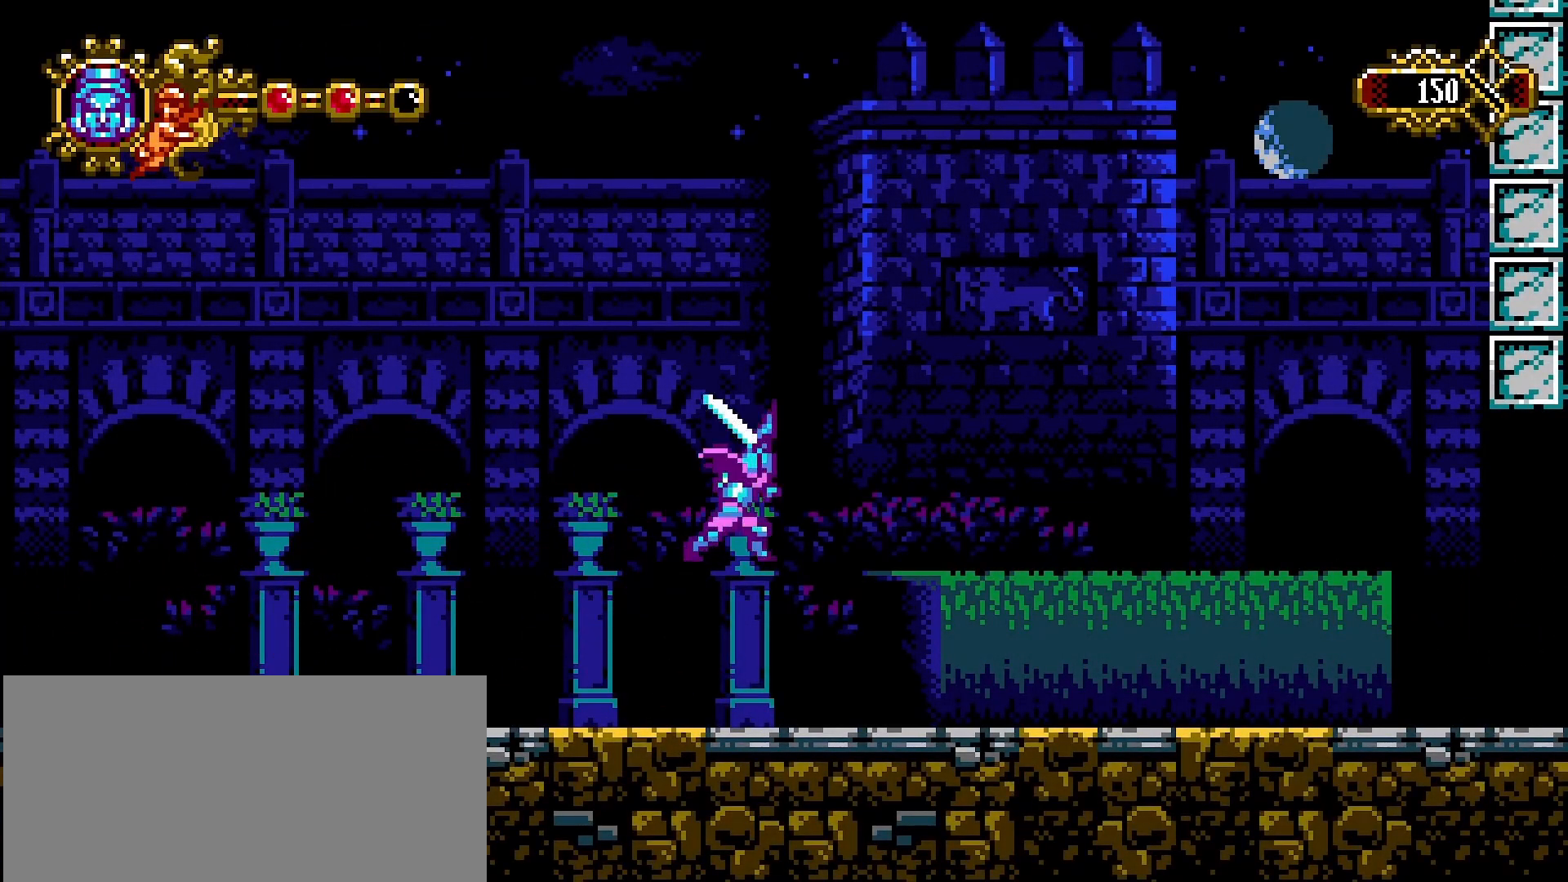
{"dt_ms": 500, "buttons": [], "left_stick": "right", "right_stick": "center", "events": [[100, "SQUARE", "down"], [167, "SQUARE", "up"], [233, "SQUARE", "down"], [367, "SQUARE", "up"]]}